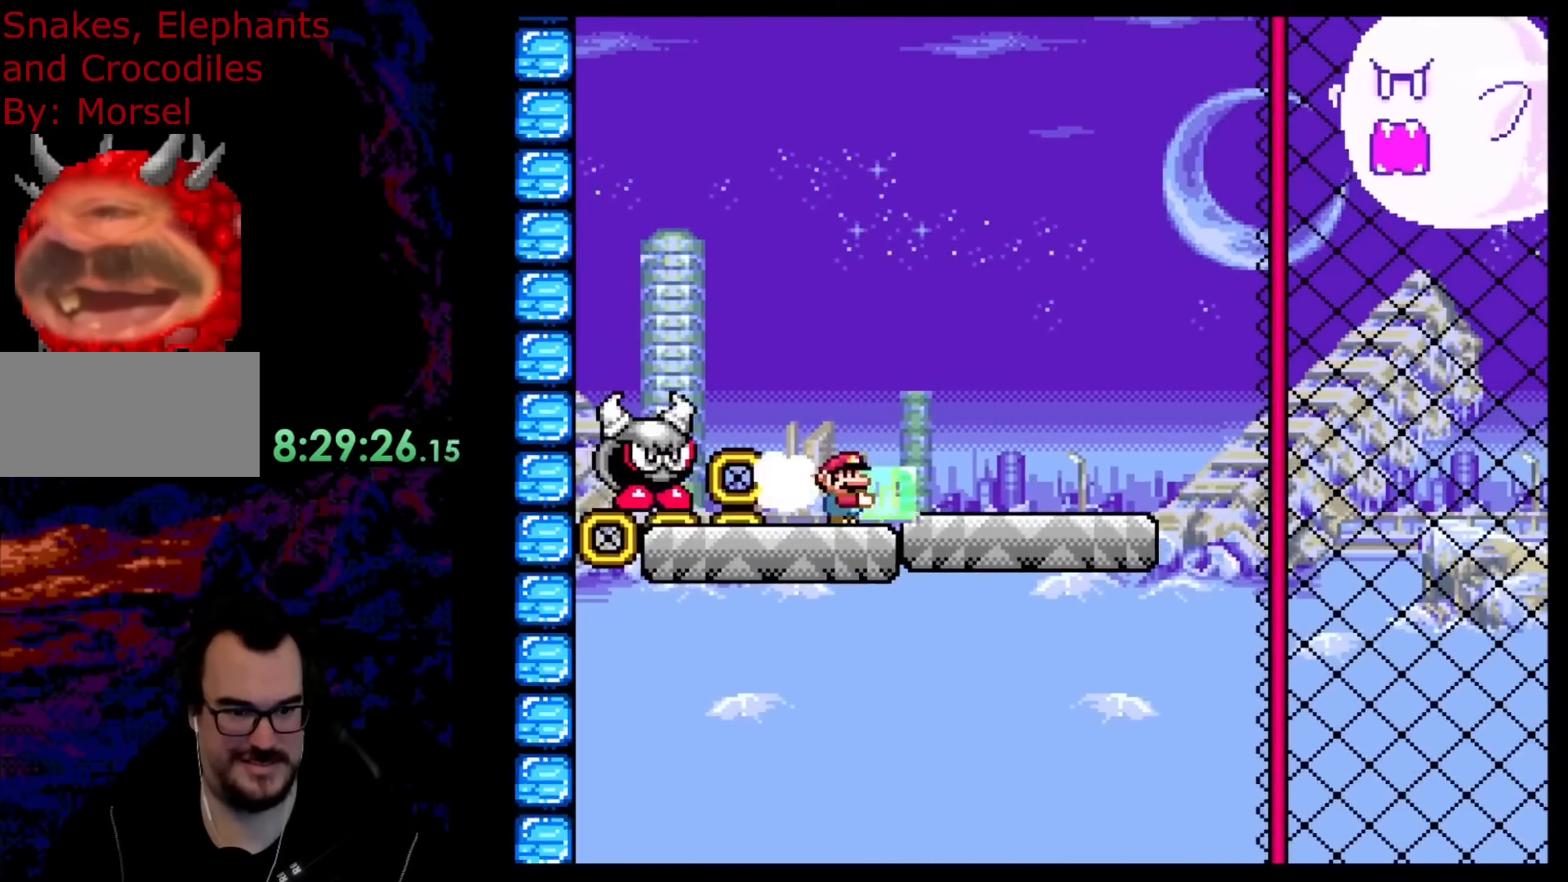
Gameplay with a controller (Nintendo layout); each line is a JSON object with the inputs held at the frame after it. "events" lists button and stick changes between this image and that frame as [ms after this image, input, new state], when the widget could be followed in between. Not read: L3 R3.
{"buttons": ["B", "Y", "R1"], "events": [[350, "B", "down"]]}
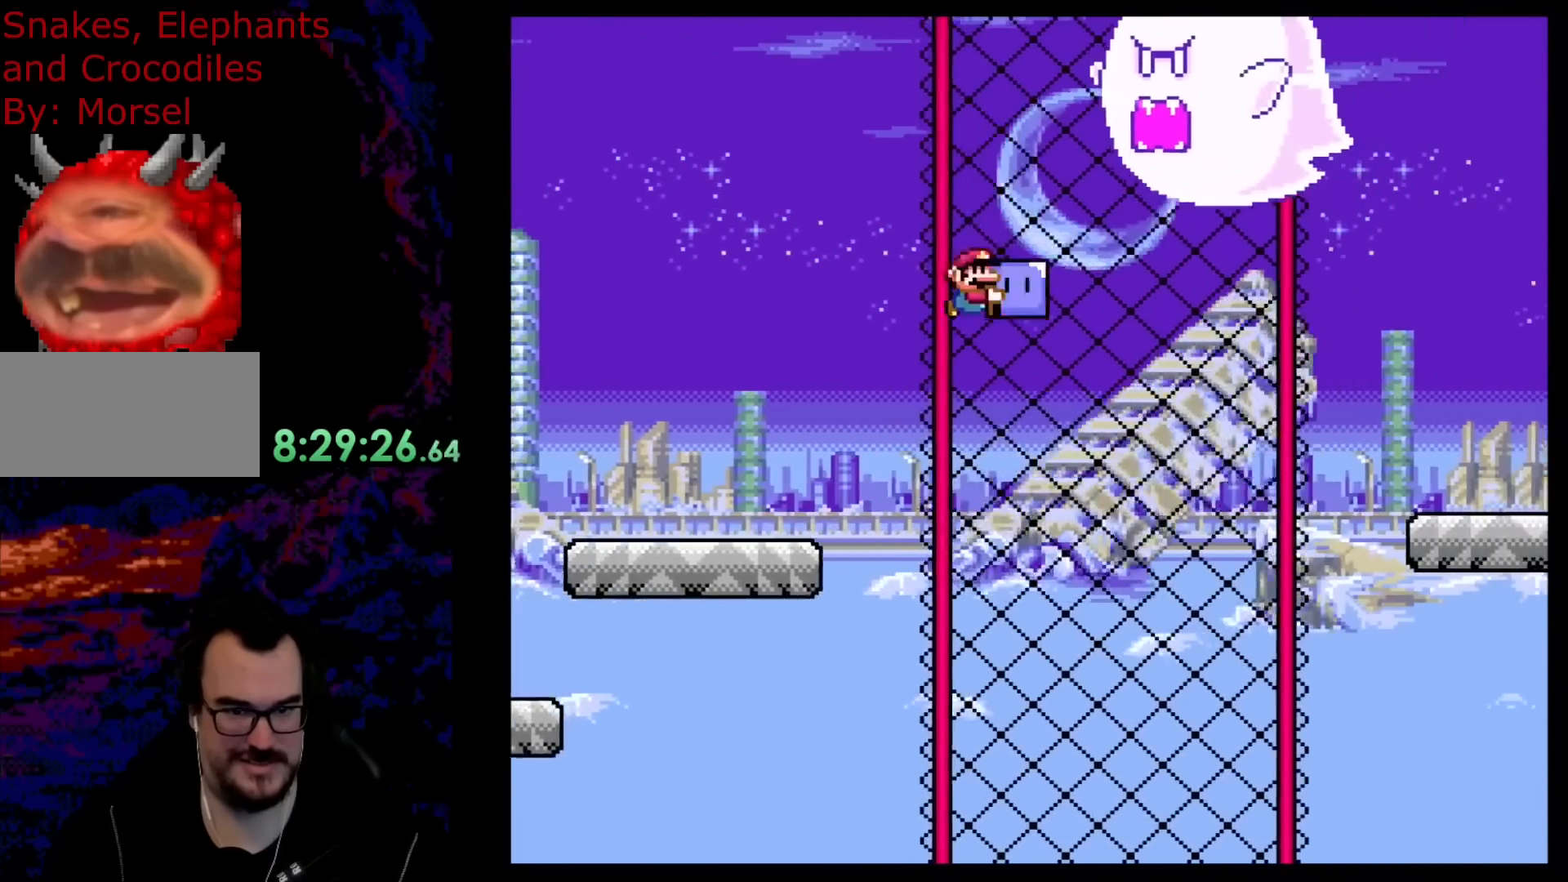
{"buttons": ["B", "DPAD_UP"], "events": [[383, "DPAD_UP", "down"], [433, "DPAD_RIGHT", "down"], [433, "R1", "up"], [433, "Y", "up"], [450, "DPAD_RIGHT", "up"]]}
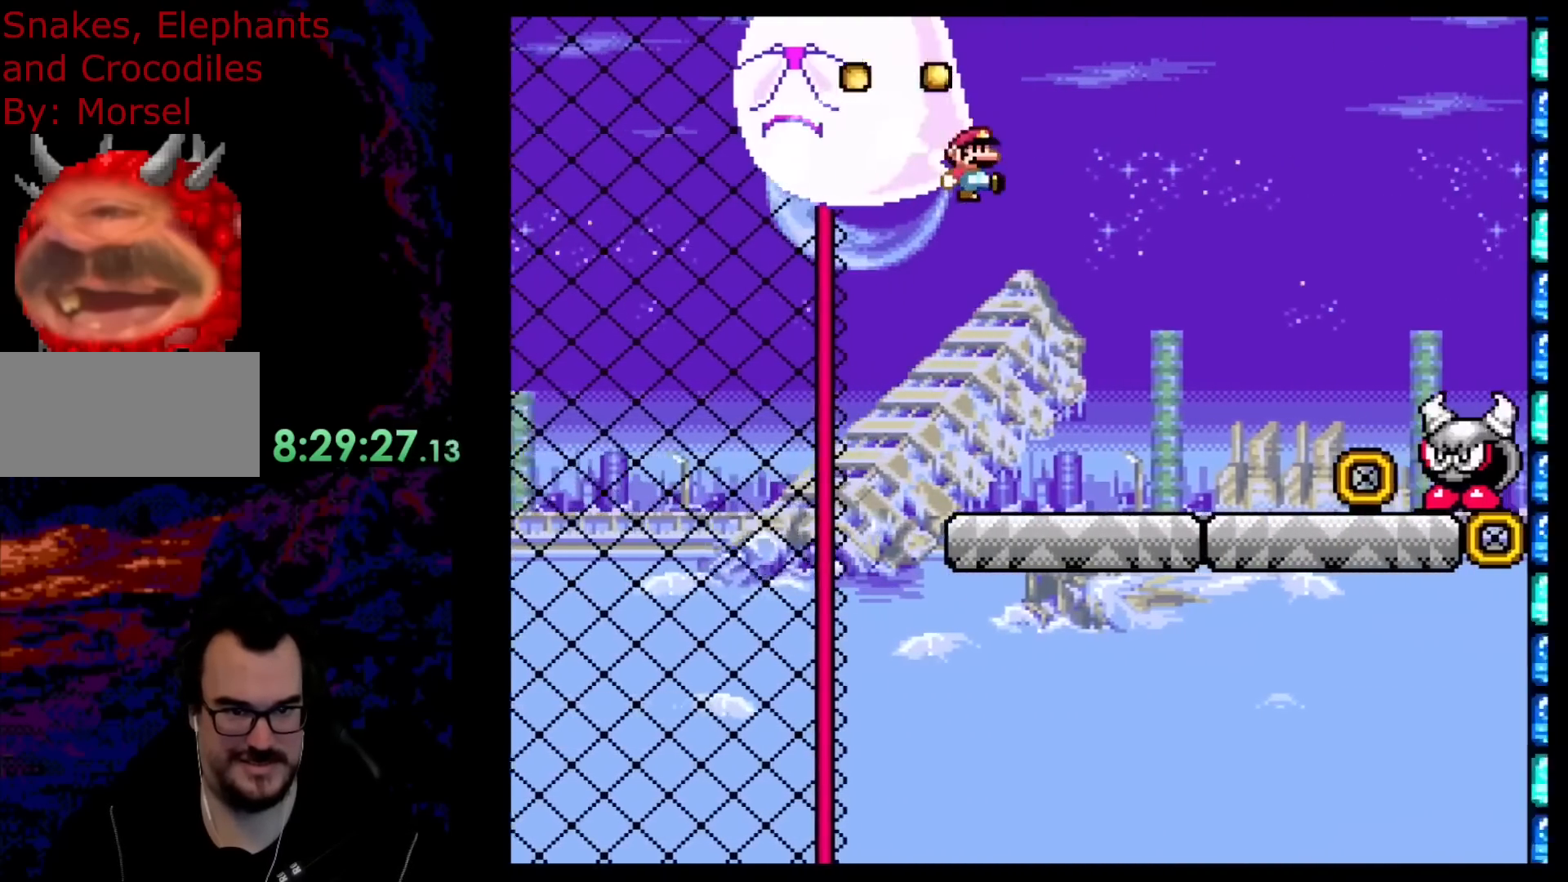
{"buttons": ["Y", "R1"], "events": [[33, "Y", "down"], [83, "DPAD_UP", "up"], [133, "R1", "down"], [317, "B", "up"]]}
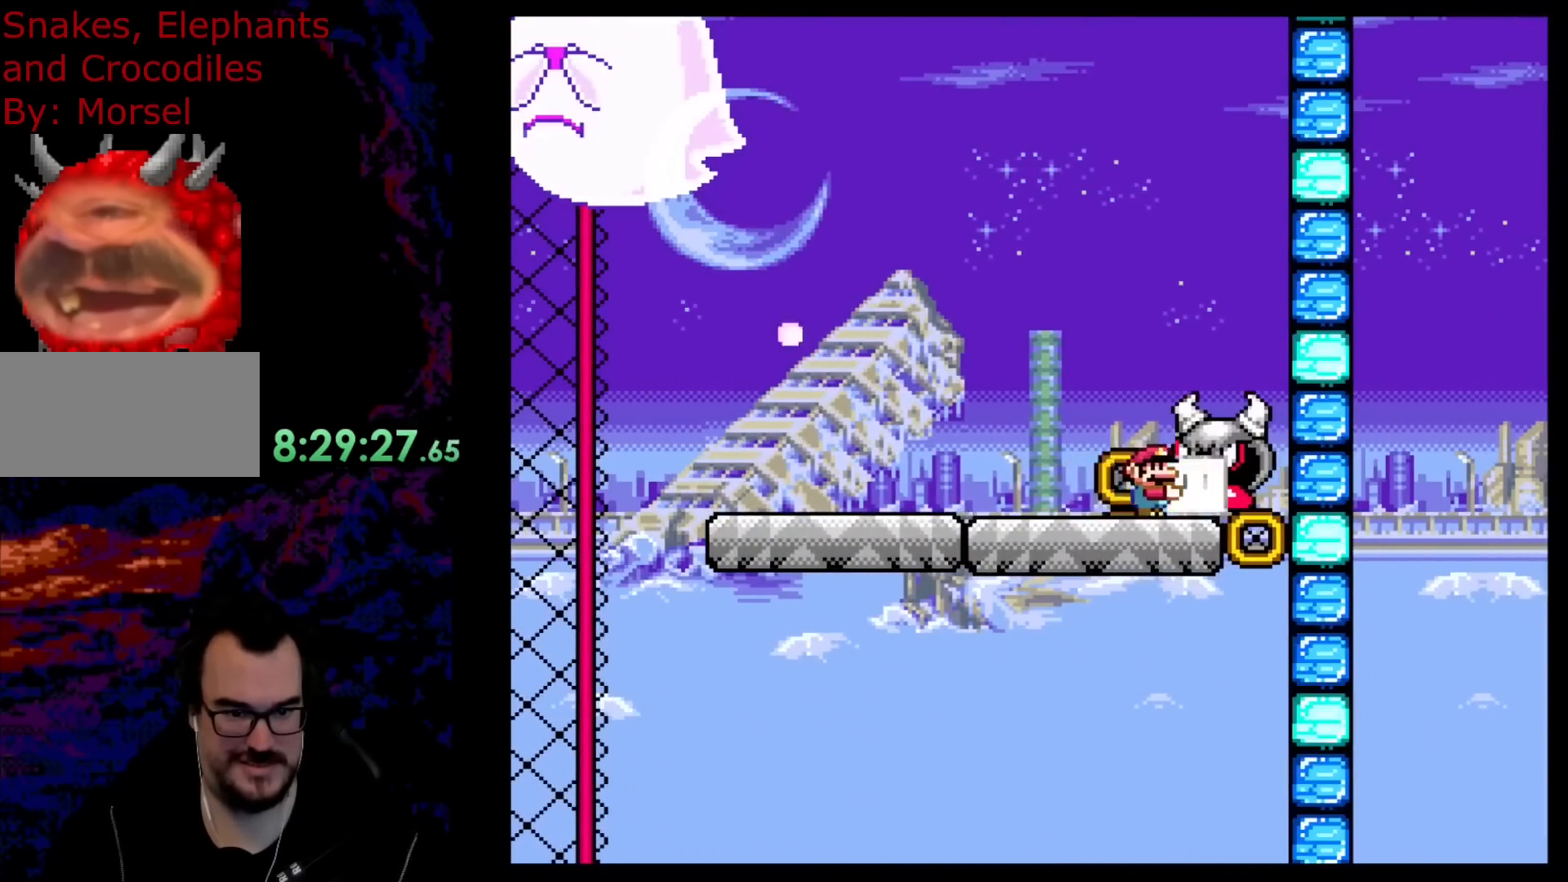
{"buttons": ["B", "Y", "R1"], "events": [[367, "B", "down"]]}
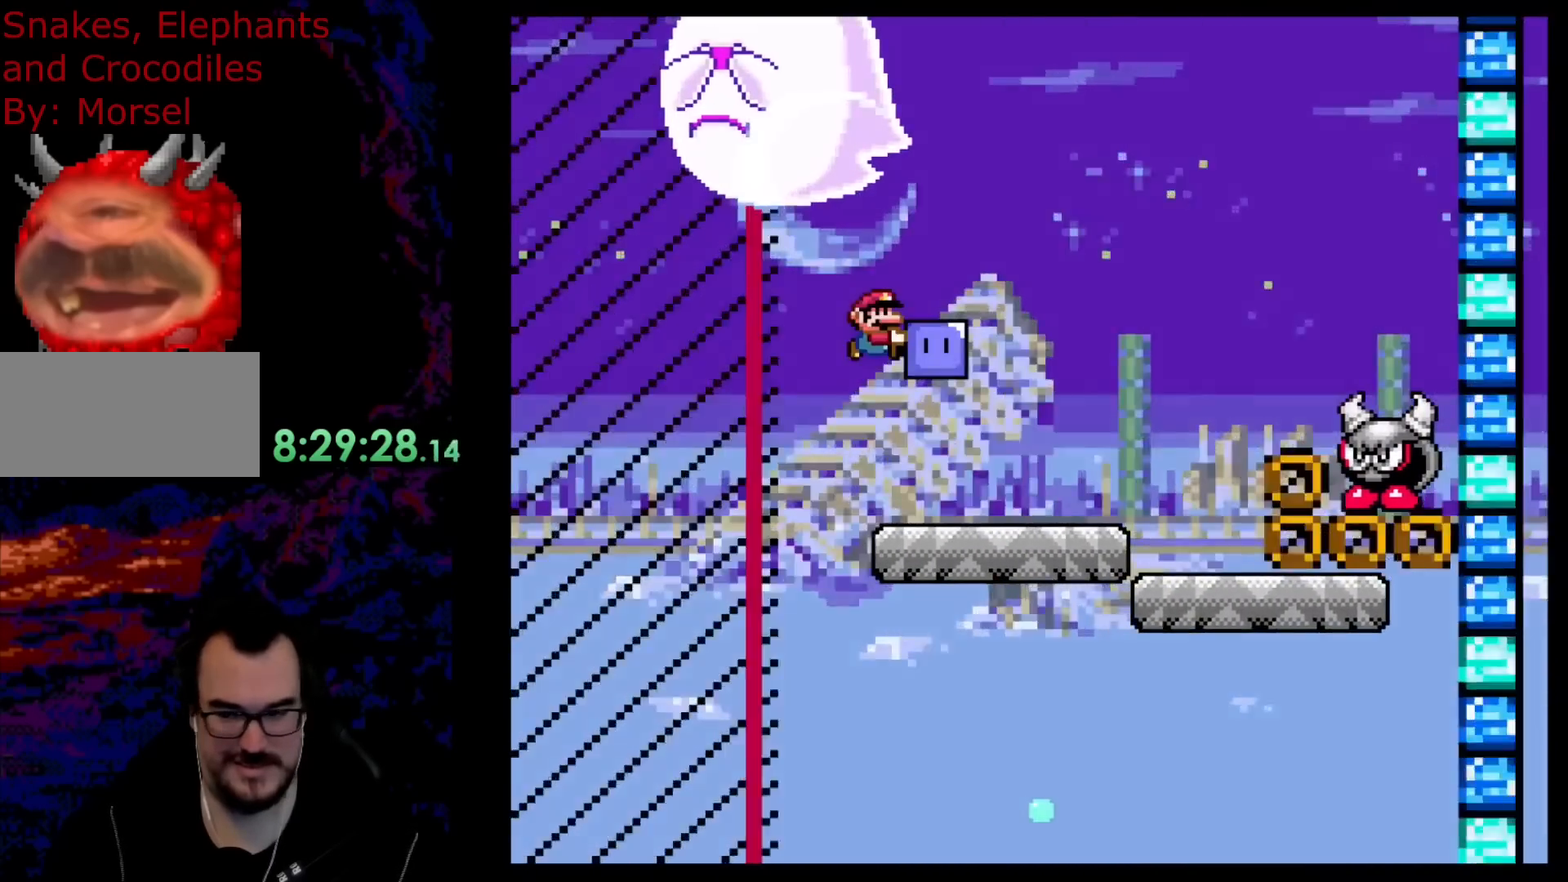
{"buttons": ["B", "Y", "R1"], "events": []}
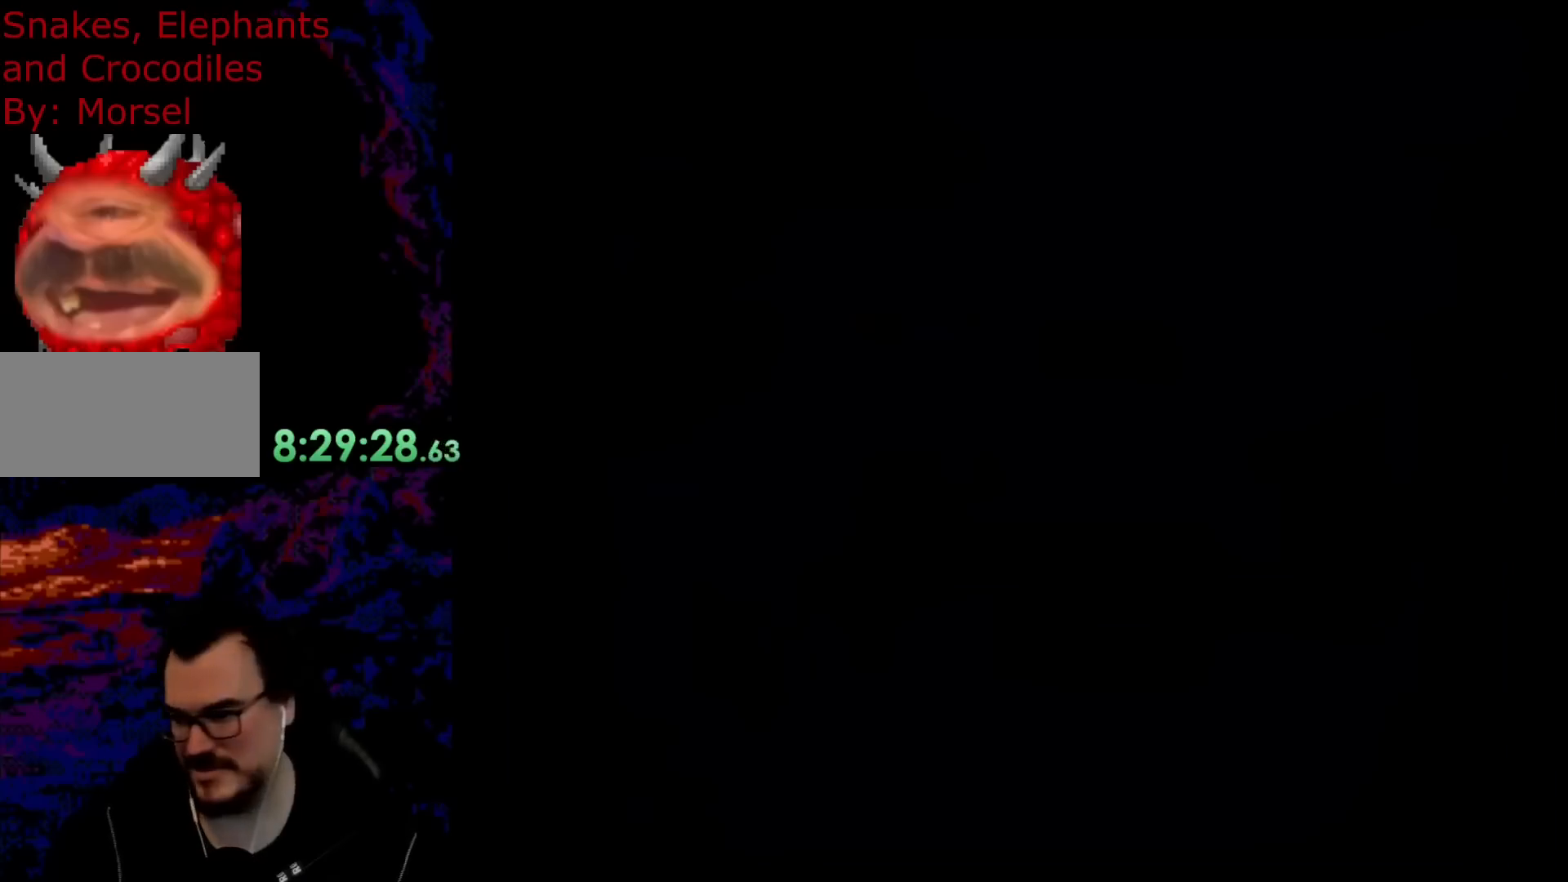
{"buttons": [], "events": [[183, "R1", "up"], [200, "Y", "up"], [217, "B", "up"]]}
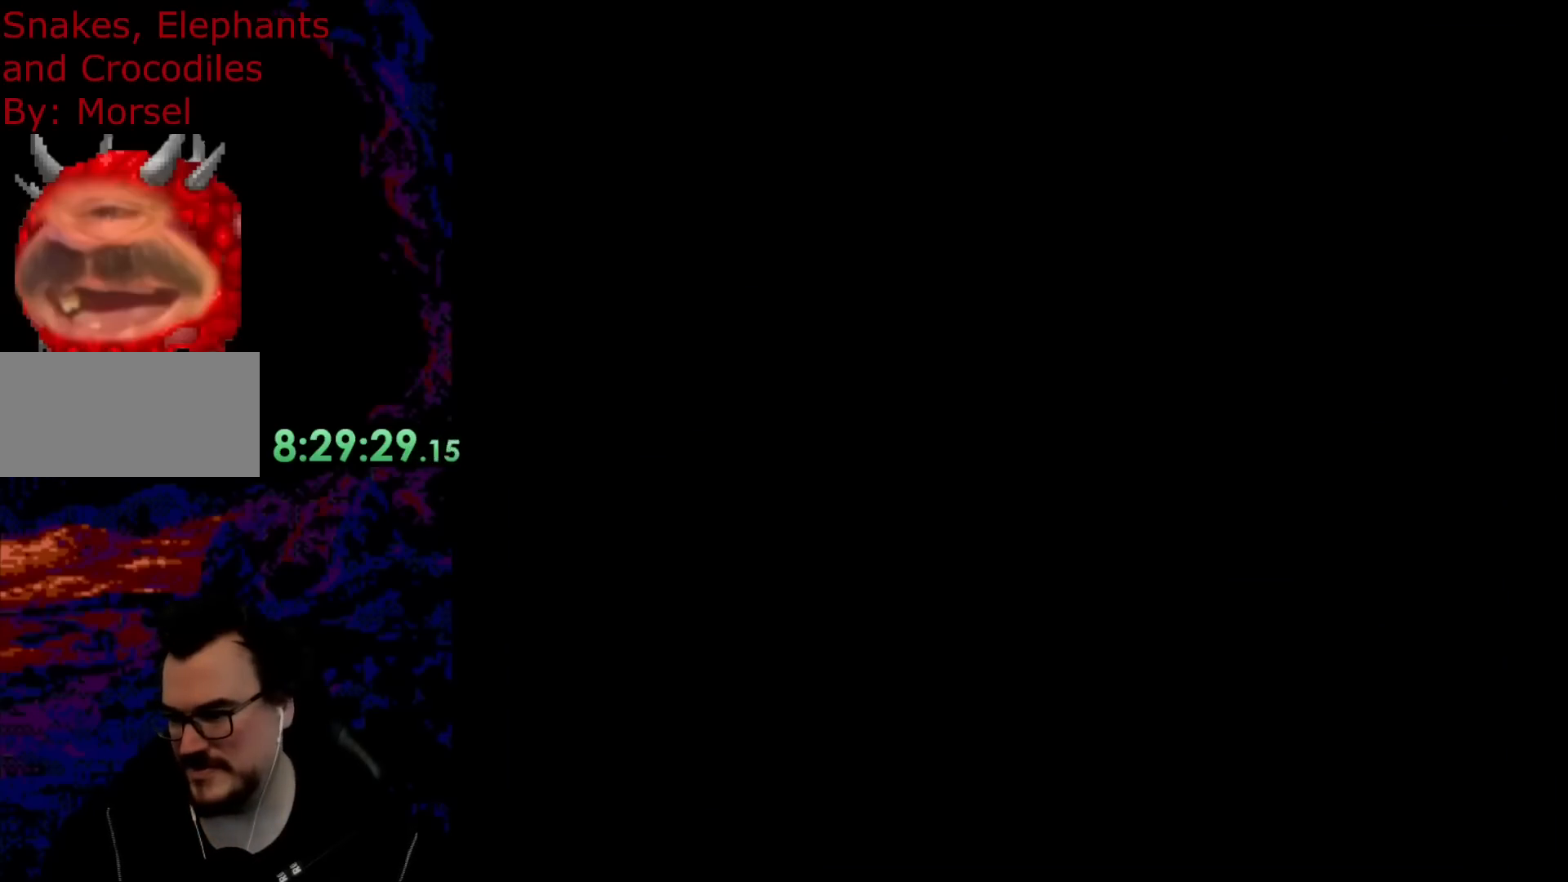
{"buttons": [], "events": []}
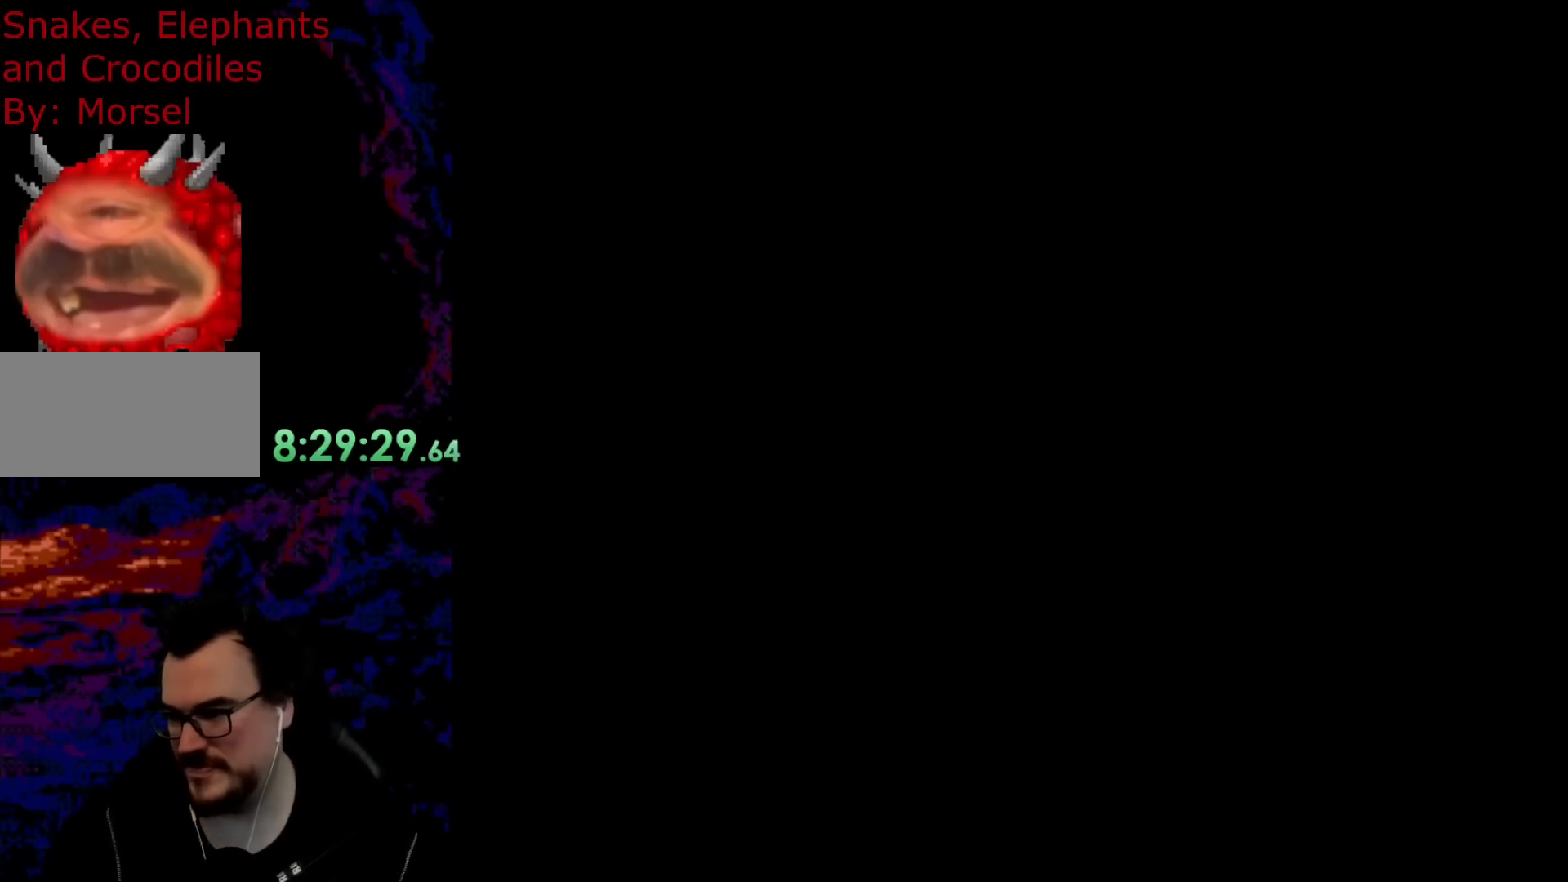
{"buttons": [], "events": []}
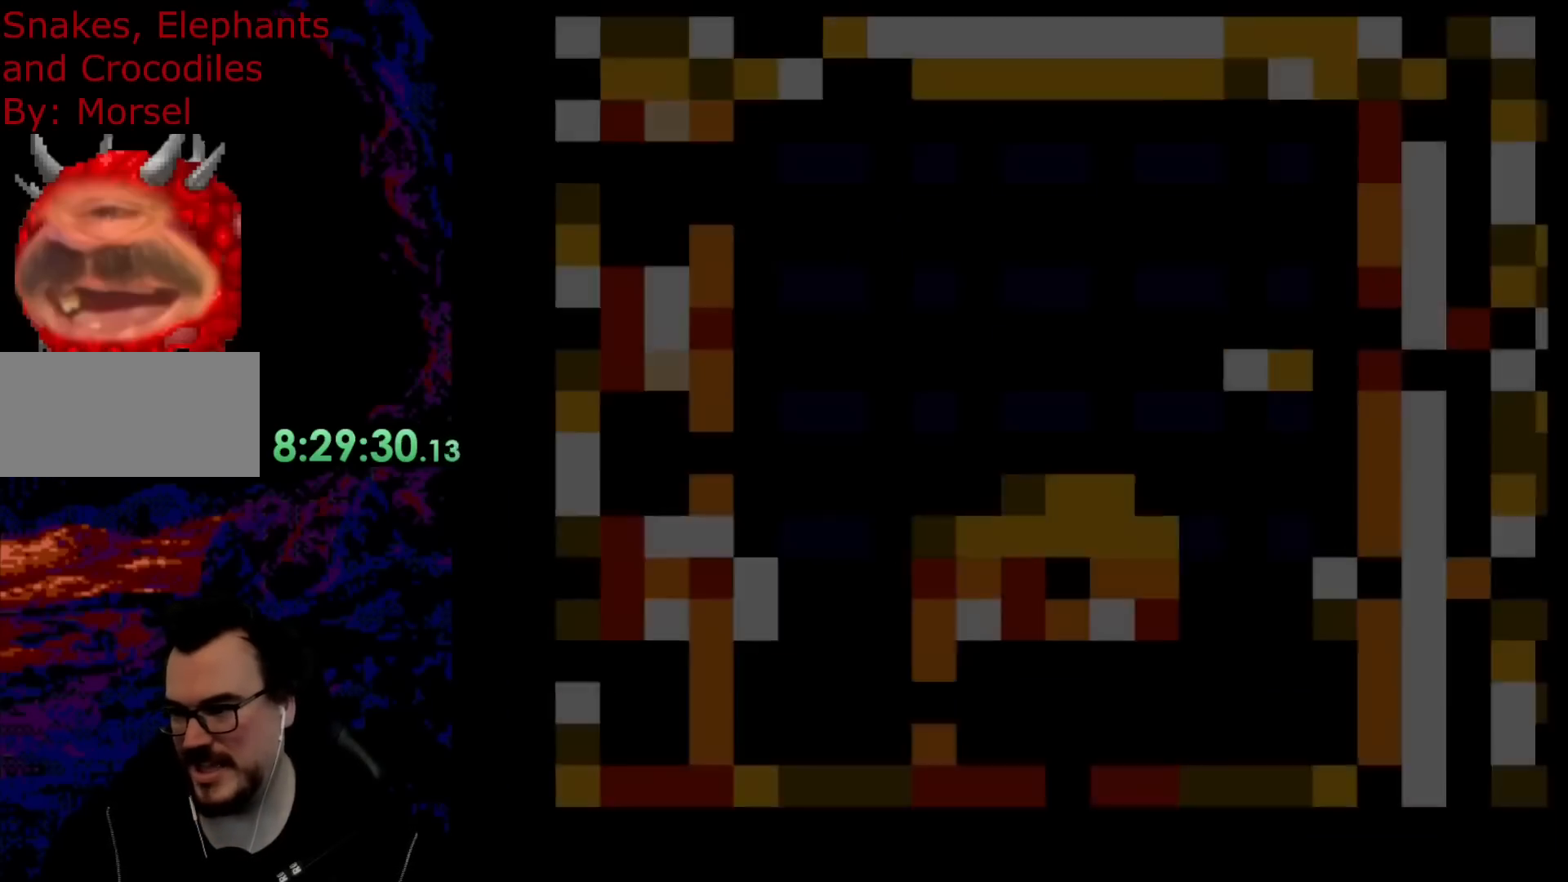
{"buttons": ["Y"], "events": [[367, "Y", "down"]]}
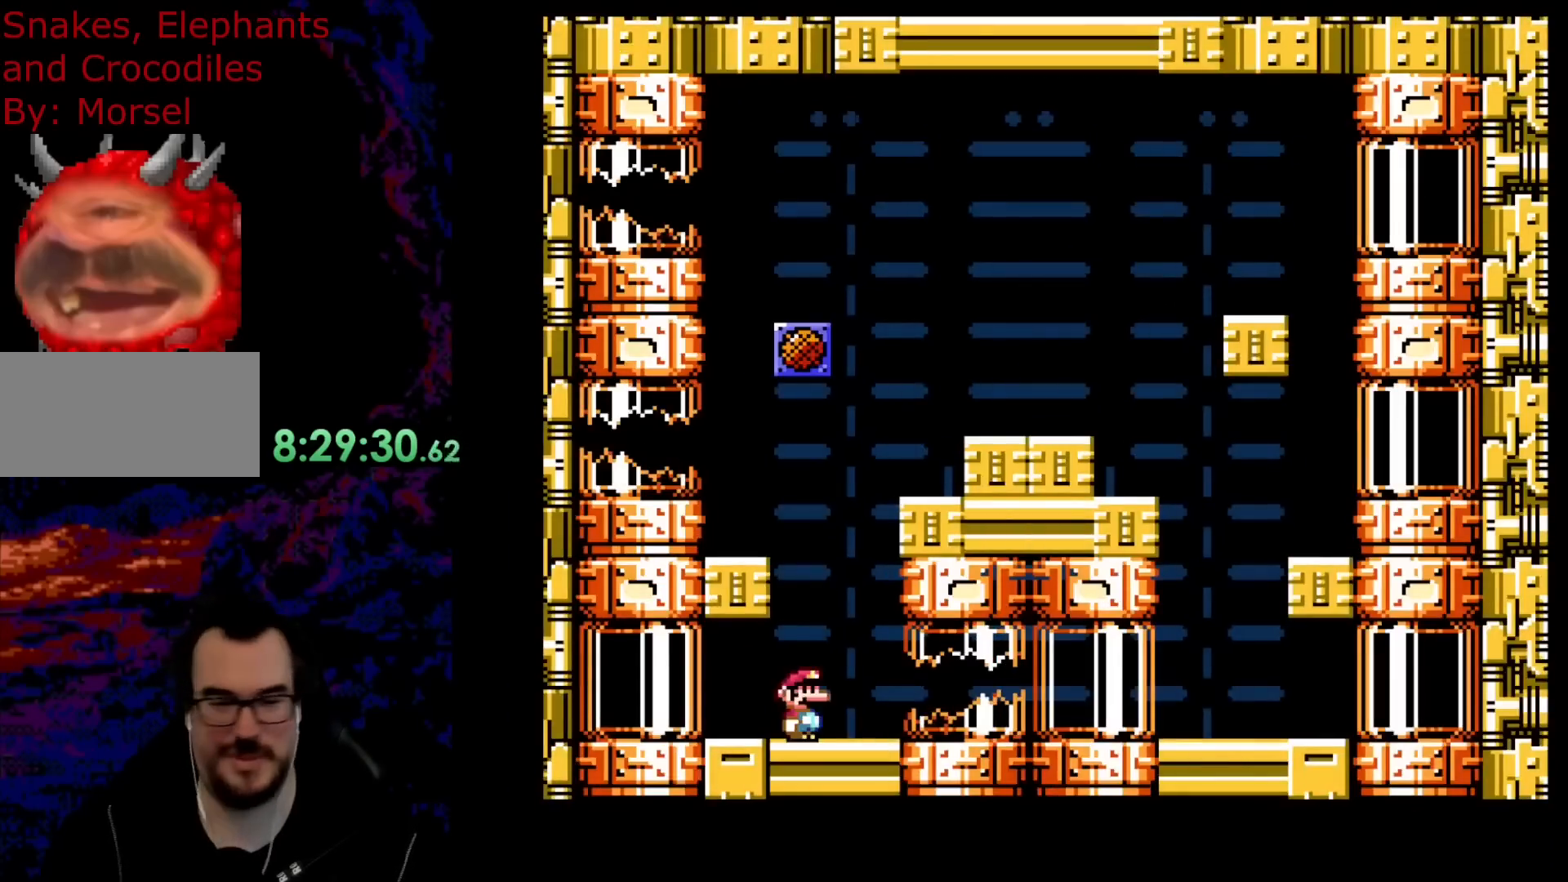
{"buttons": ["B", "Y", "DPAD_RIGHT"], "events": [[383, "B", "down"], [383, "DPAD_RIGHT", "down"]]}
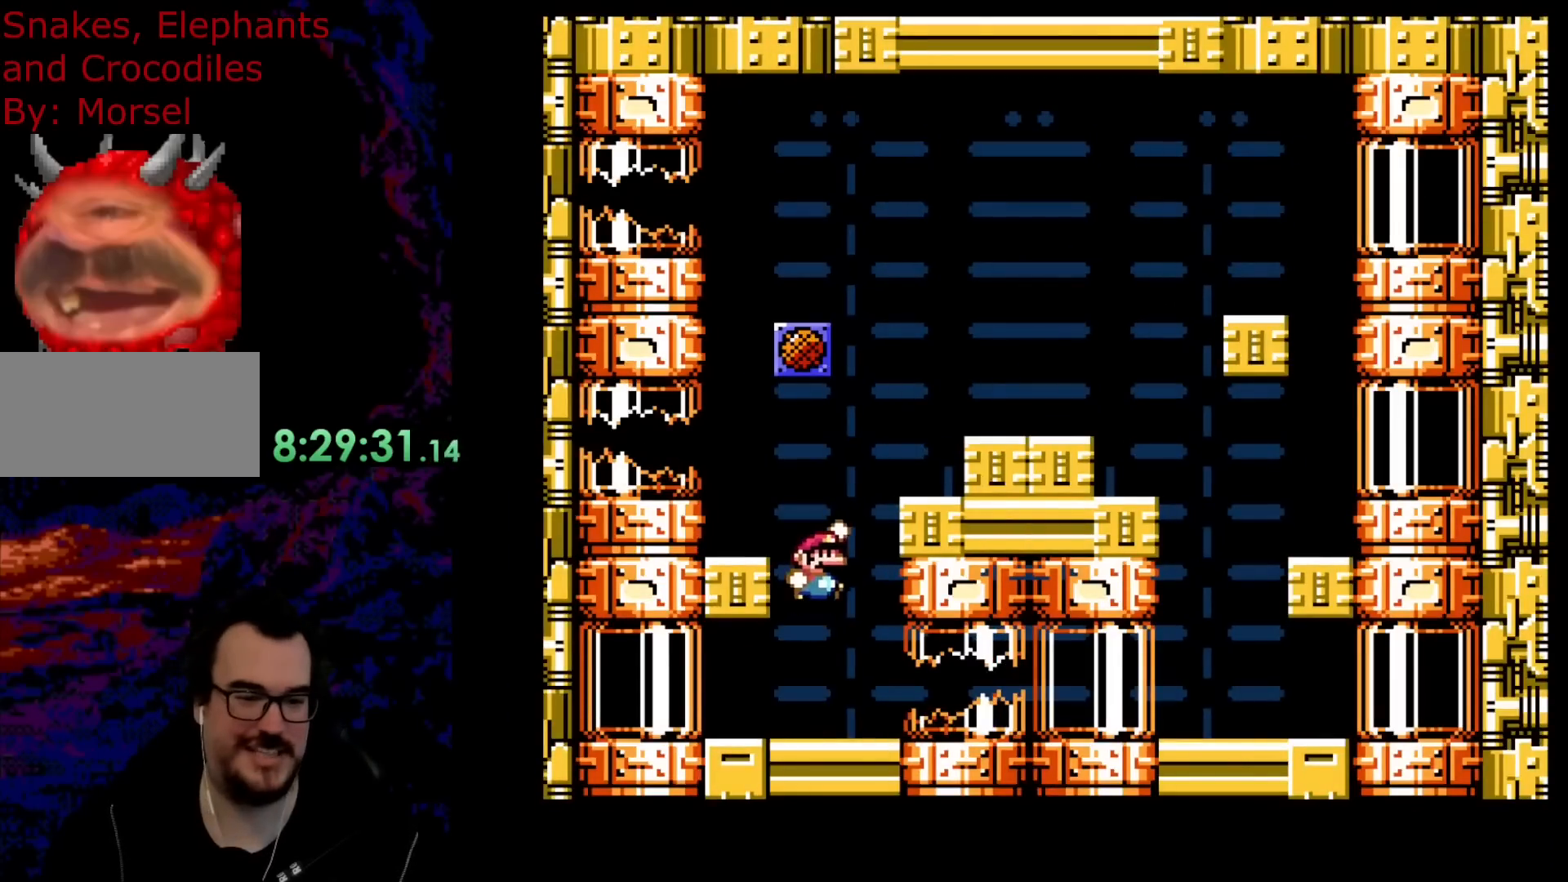
{"buttons": ["Y"], "events": [[250, "B", "up"], [300, "DPAD_RIGHT", "up"]]}
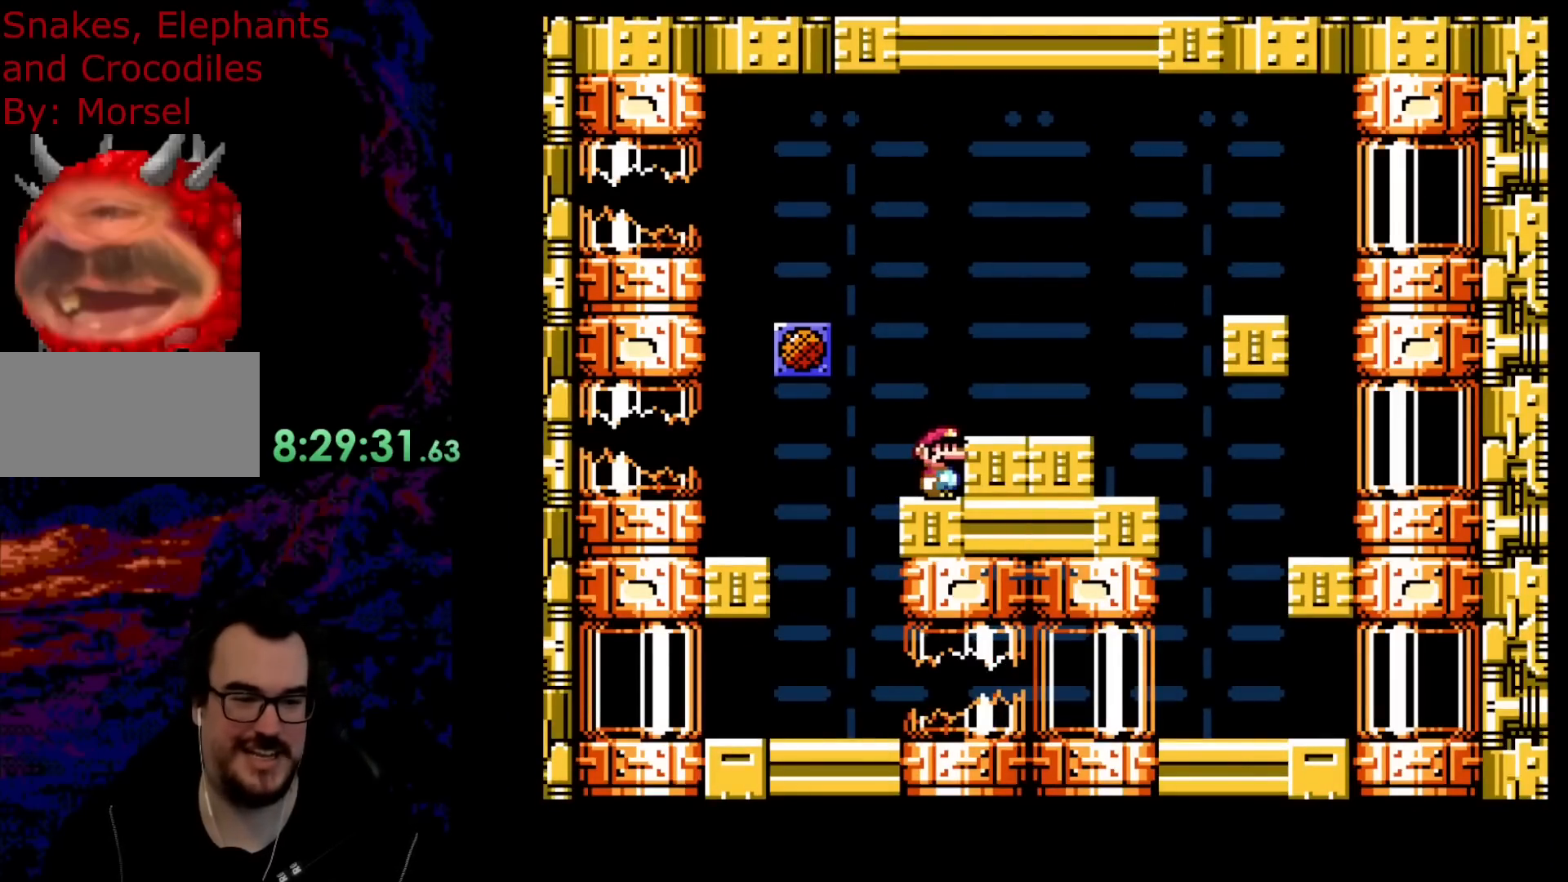
{"buttons": ["Y", "DPAD_RIGHT"], "events": [[117, "B", "down"], [150, "DPAD_RIGHT", "down"], [350, "B", "up"]]}
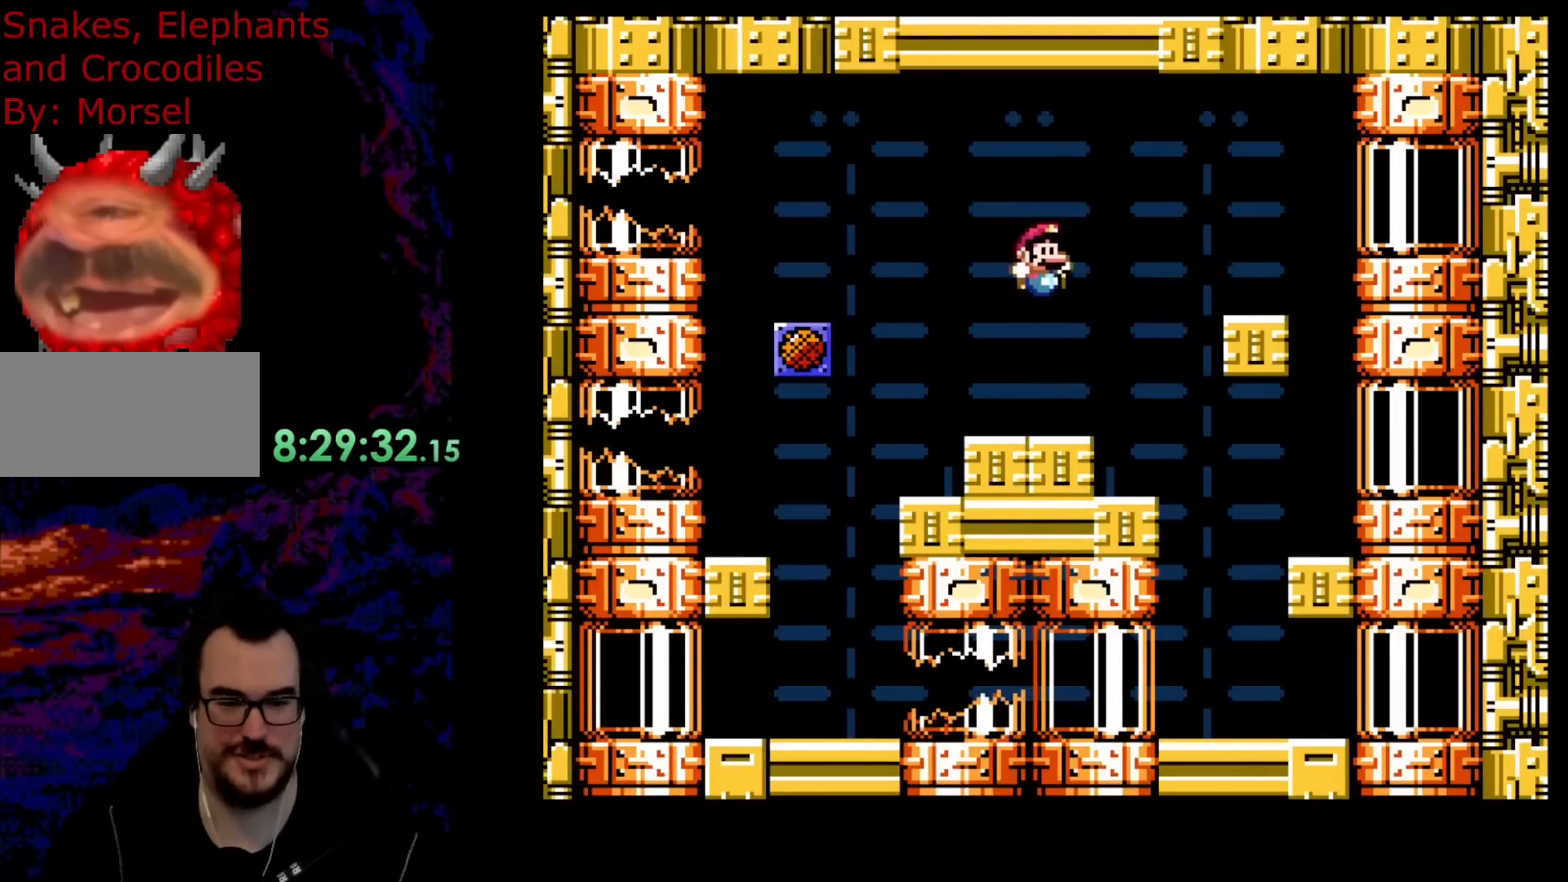
{"buttons": ["Y"], "events": [[367, "DPAD_DOWN", "down"], [367, "DPAD_LEFT", "down"], [367, "DPAD_RIGHT", "up"], [383, "DPAD_DOWN", "up"], [500, "DPAD_LEFT", "up"]]}
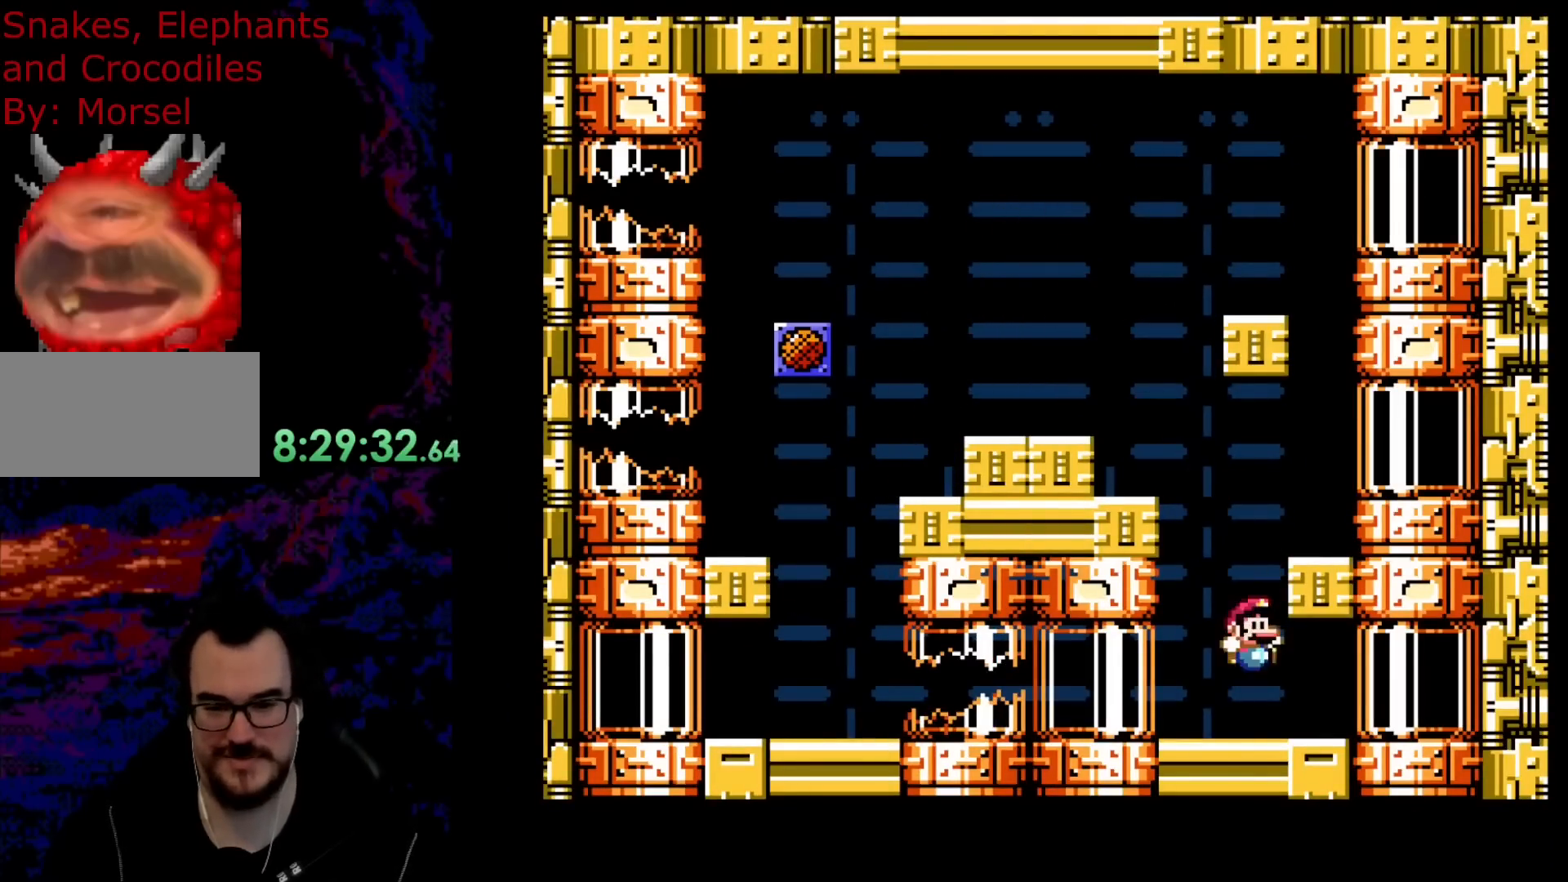
{"buttons": ["DPAD_RIGHT"], "events": [[17, "DPAD_RIGHT", "down"], [450, "Y", "up"]]}
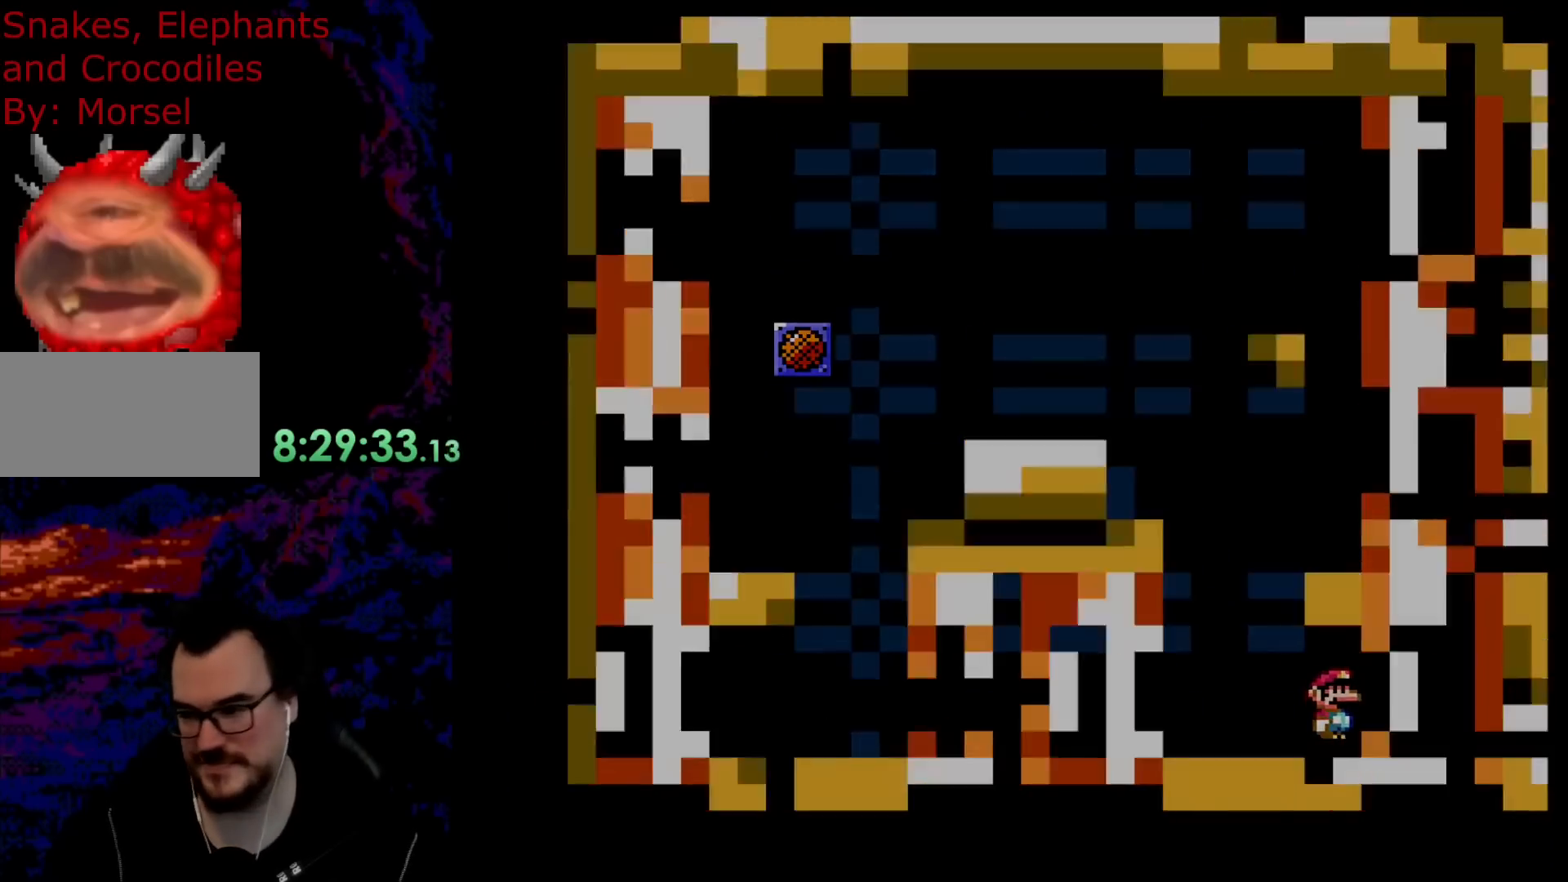
{"buttons": [], "events": [[33, "DPAD_RIGHT", "up"]]}
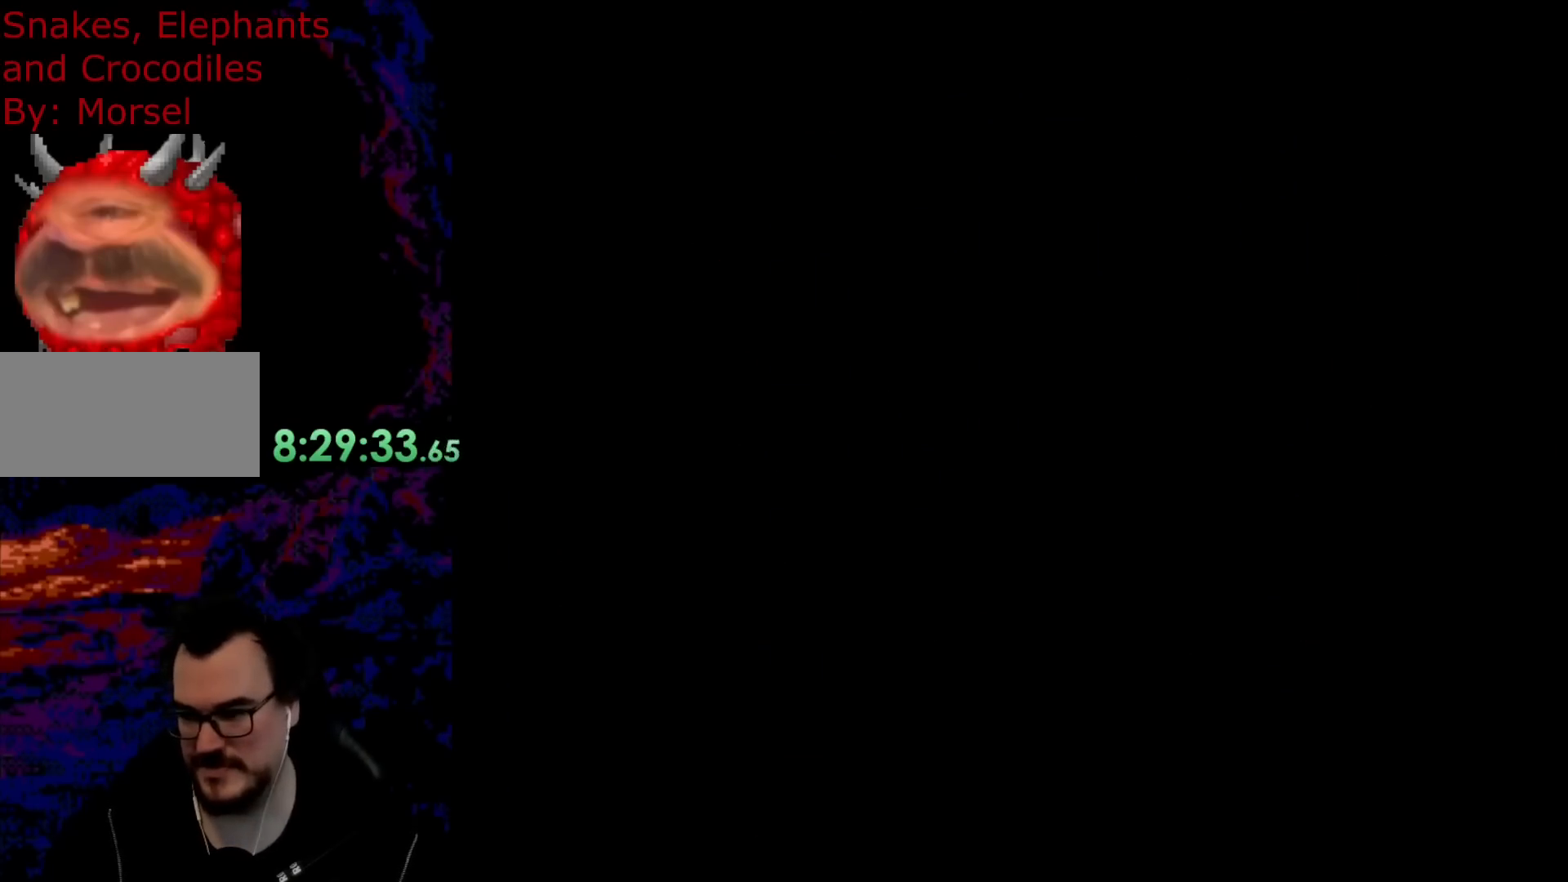
{"buttons": ["B", "Y"], "events": [[217, "Y", "down"], [317, "B", "down"]]}
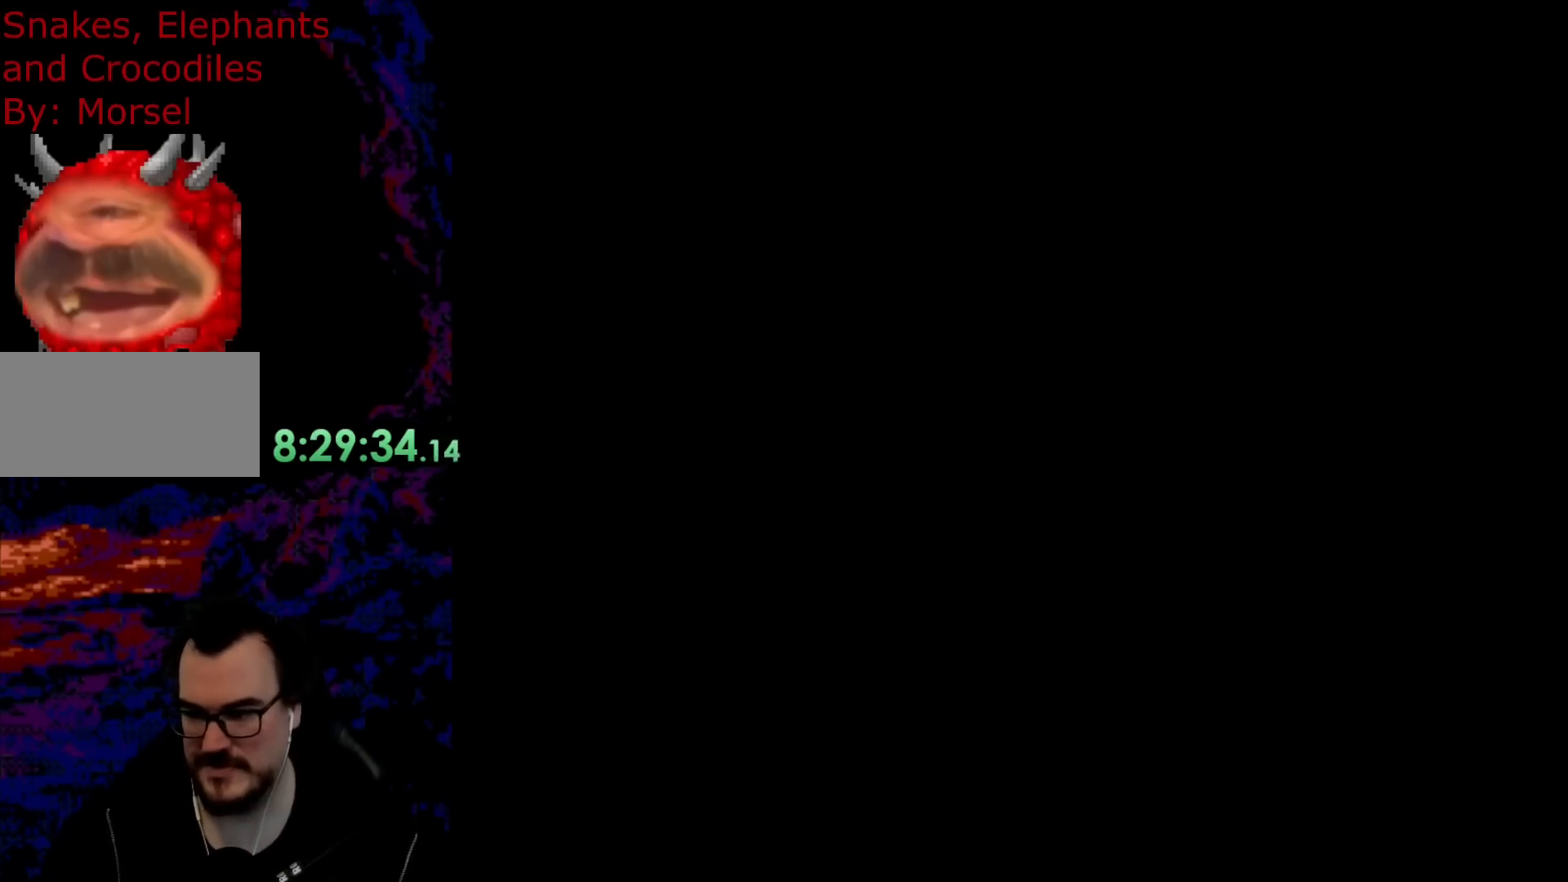
{"buttons": ["B", "Y"], "events": []}
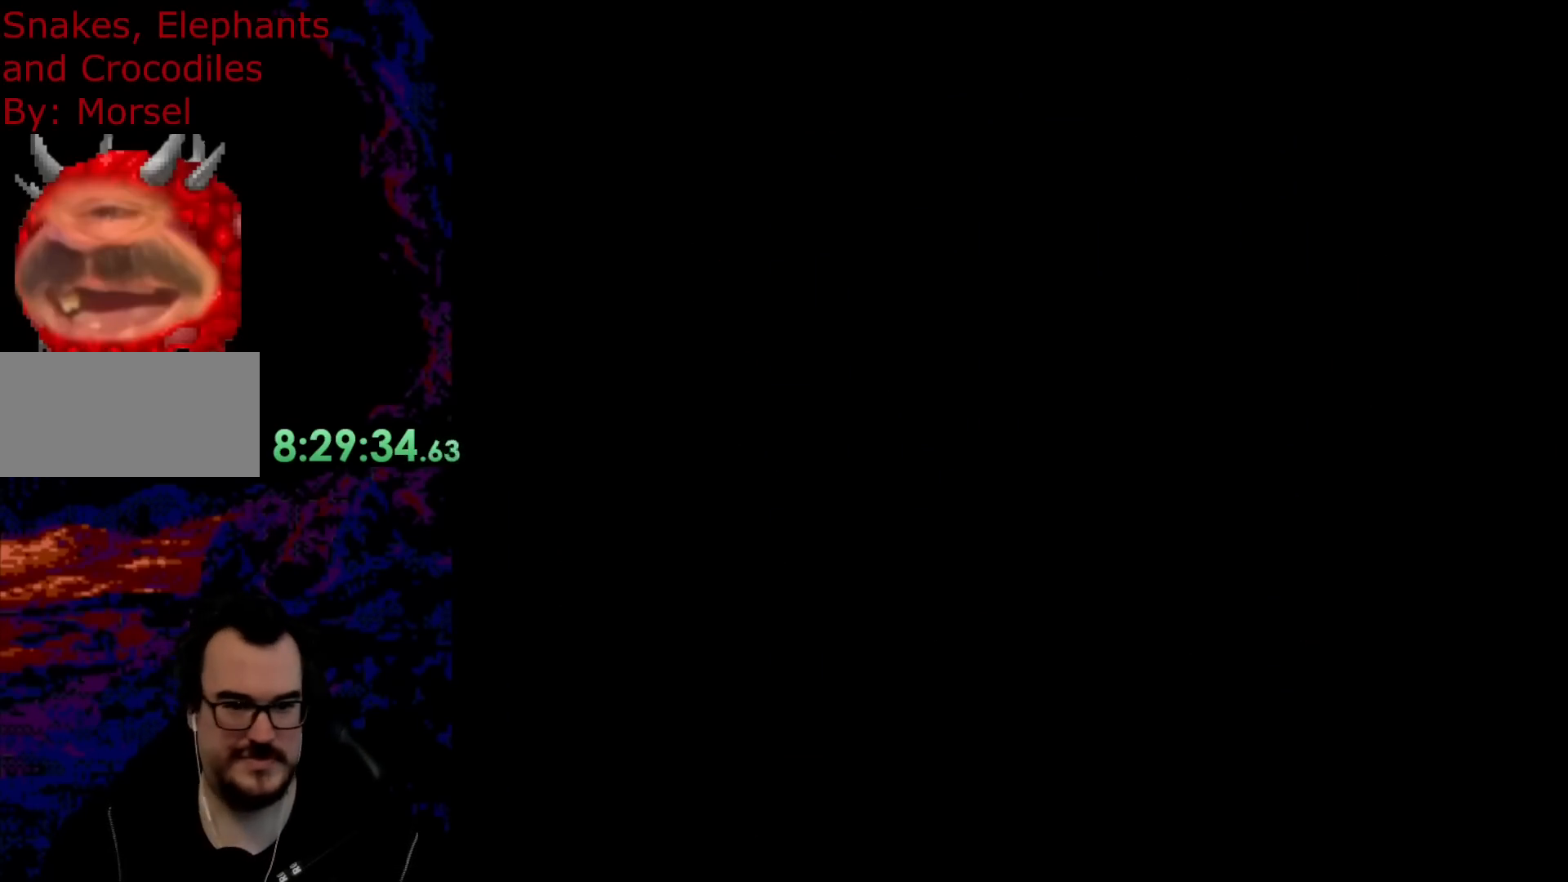
{"buttons": ["Y", "R1"], "events": [[67, "B", "up"], [67, "R1", "down"]]}
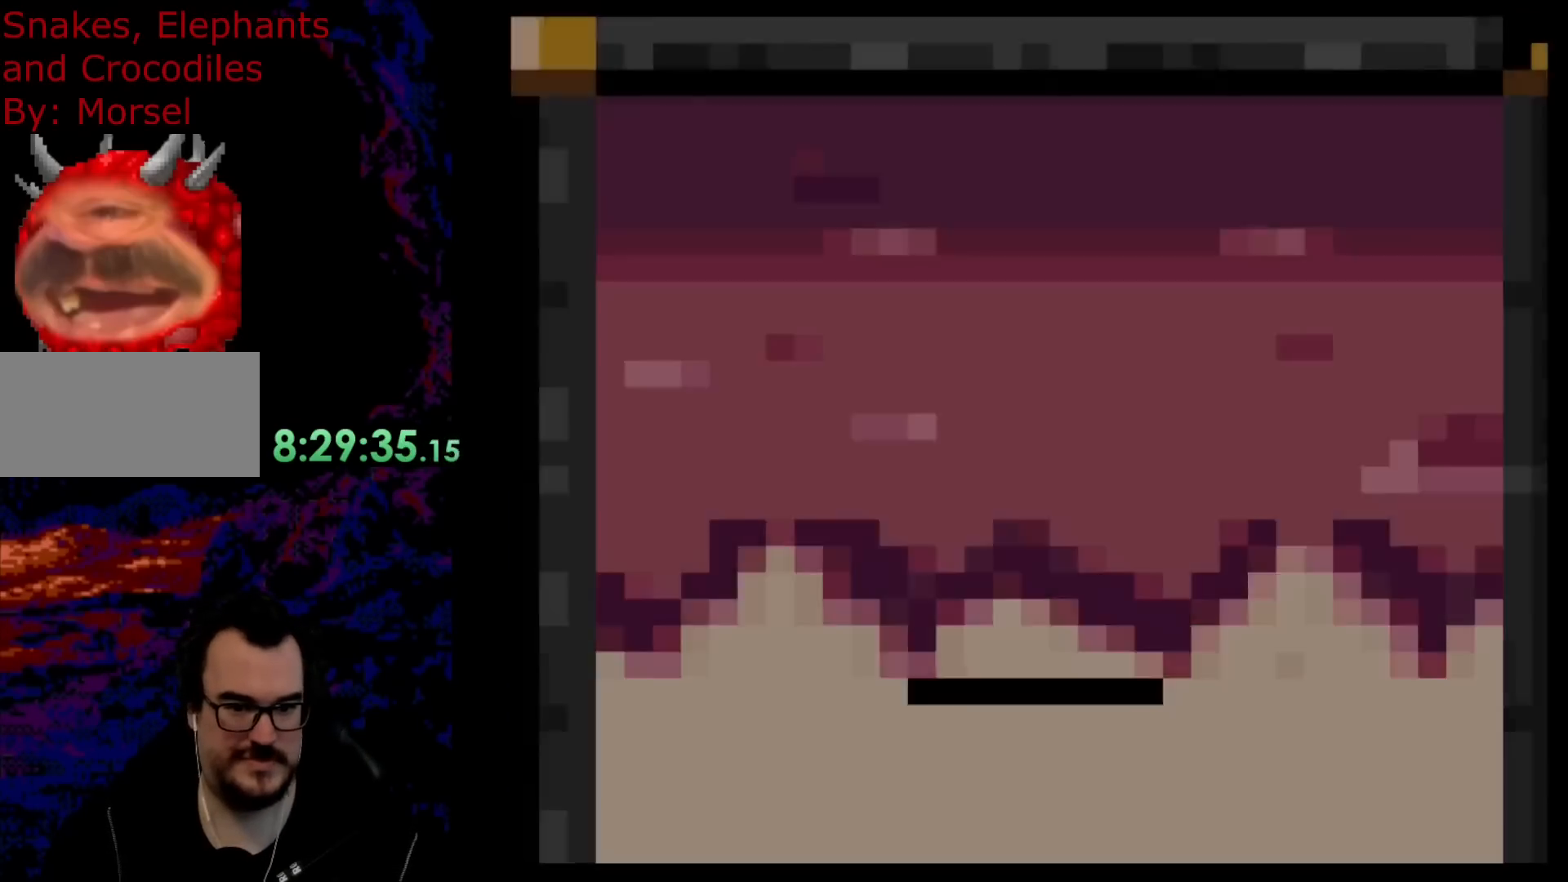
{"buttons": ["Y", "R1"], "events": [[50, "R1", "up"], [350, "R1", "down"]]}
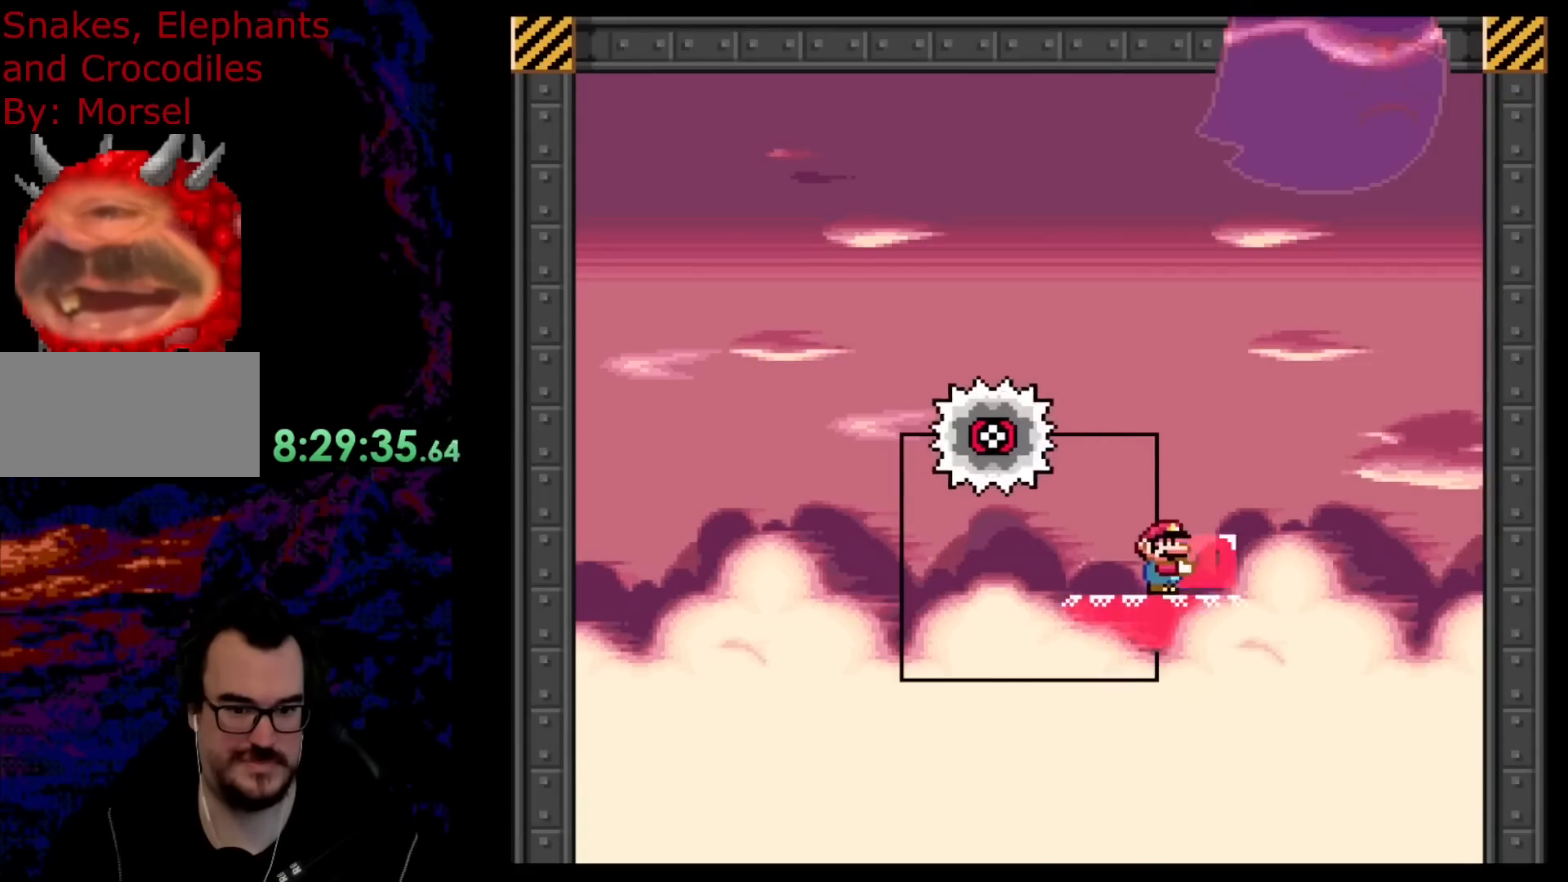
{"buttons": ["B", "Y", "R1", "DPAD_LEFT"], "events": [[83, "DPAD_RIGHT", "down"], [100, "B", "down"], [383, "DPAD_DOWN", "down"], [400, "DPAD_DOWN", "up"], [400, "DPAD_LEFT", "down"], [400, "DPAD_RIGHT", "up"]]}
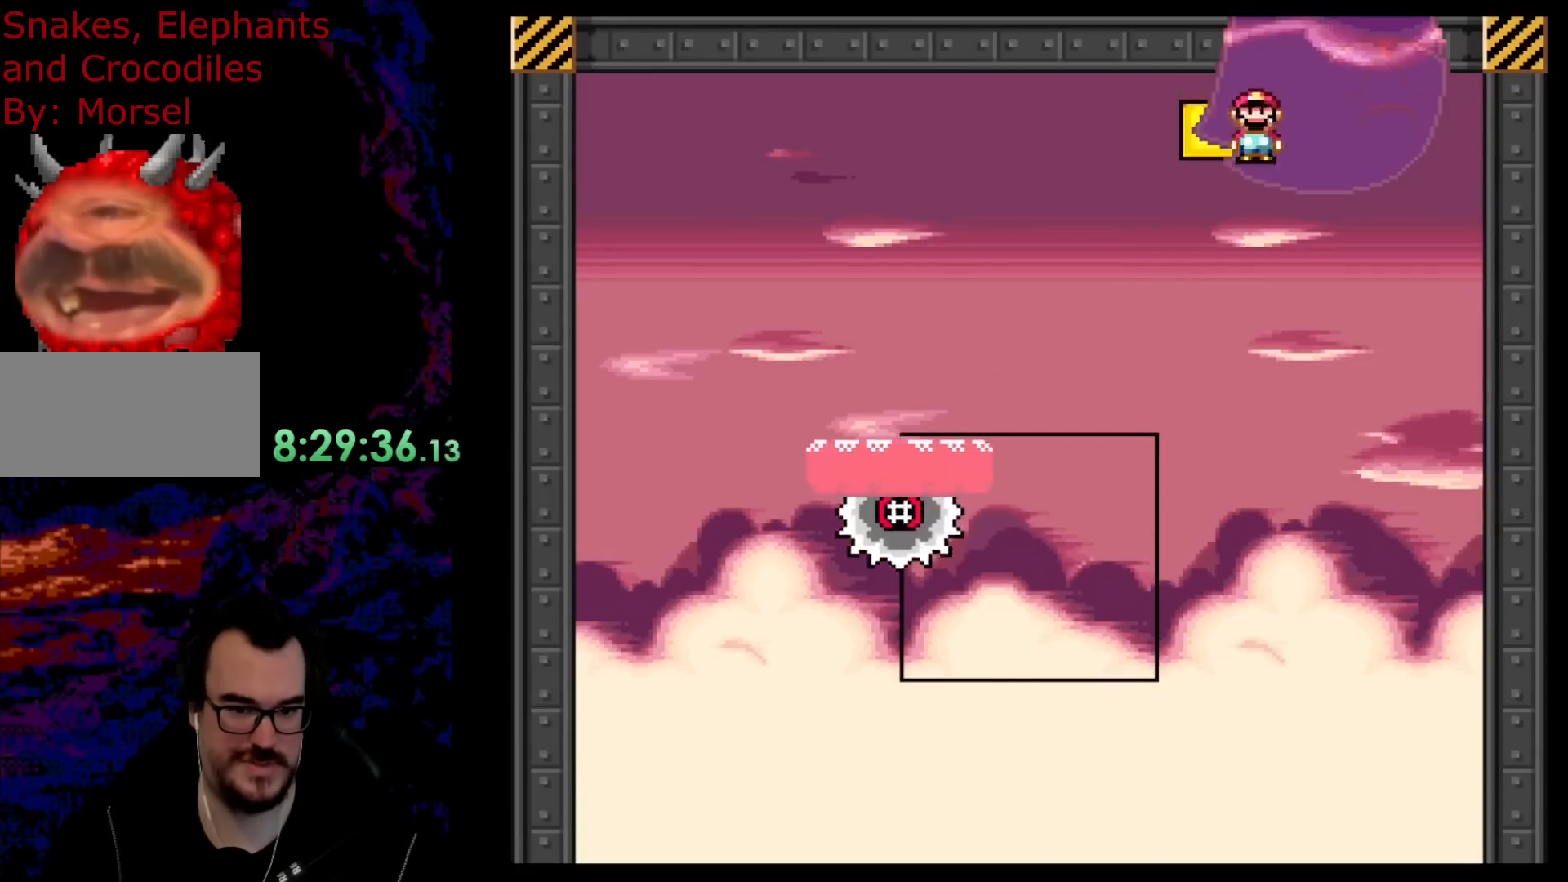
{"buttons": ["Y", "R1"], "events": [[150, "DPAD_LEFT", "up"], [350, "DPAD_RIGHT", "down"], [383, "B", "up"], [433, "DPAD_RIGHT", "up"]]}
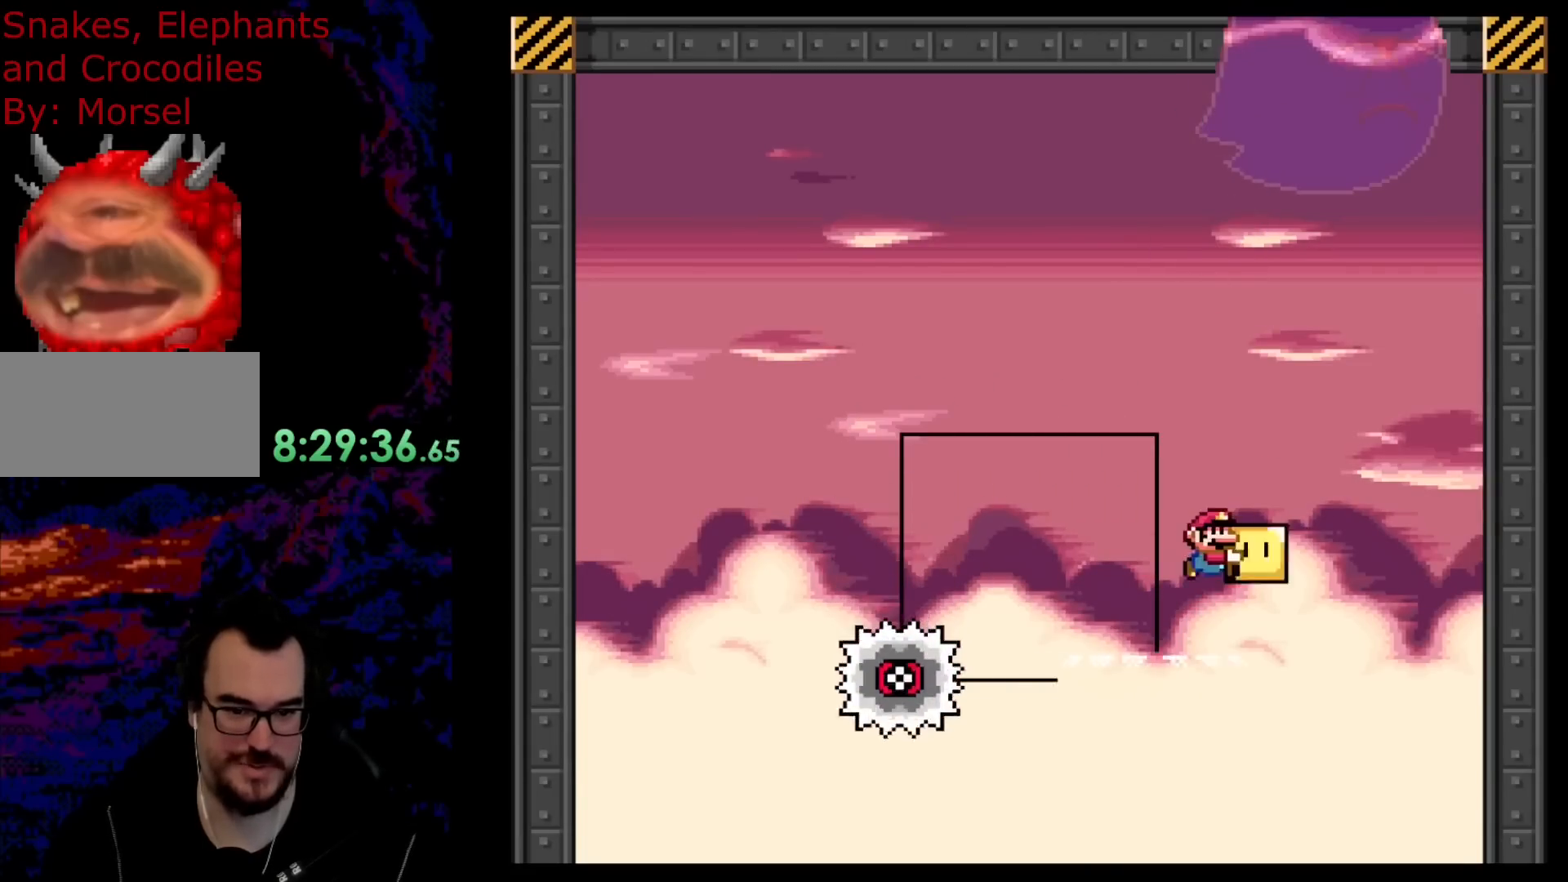
{"buttons": ["B", "Y", "R1", "DPAD_RIGHT"], "events": [[117, "B", "down"], [433, "DPAD_RIGHT", "down"]]}
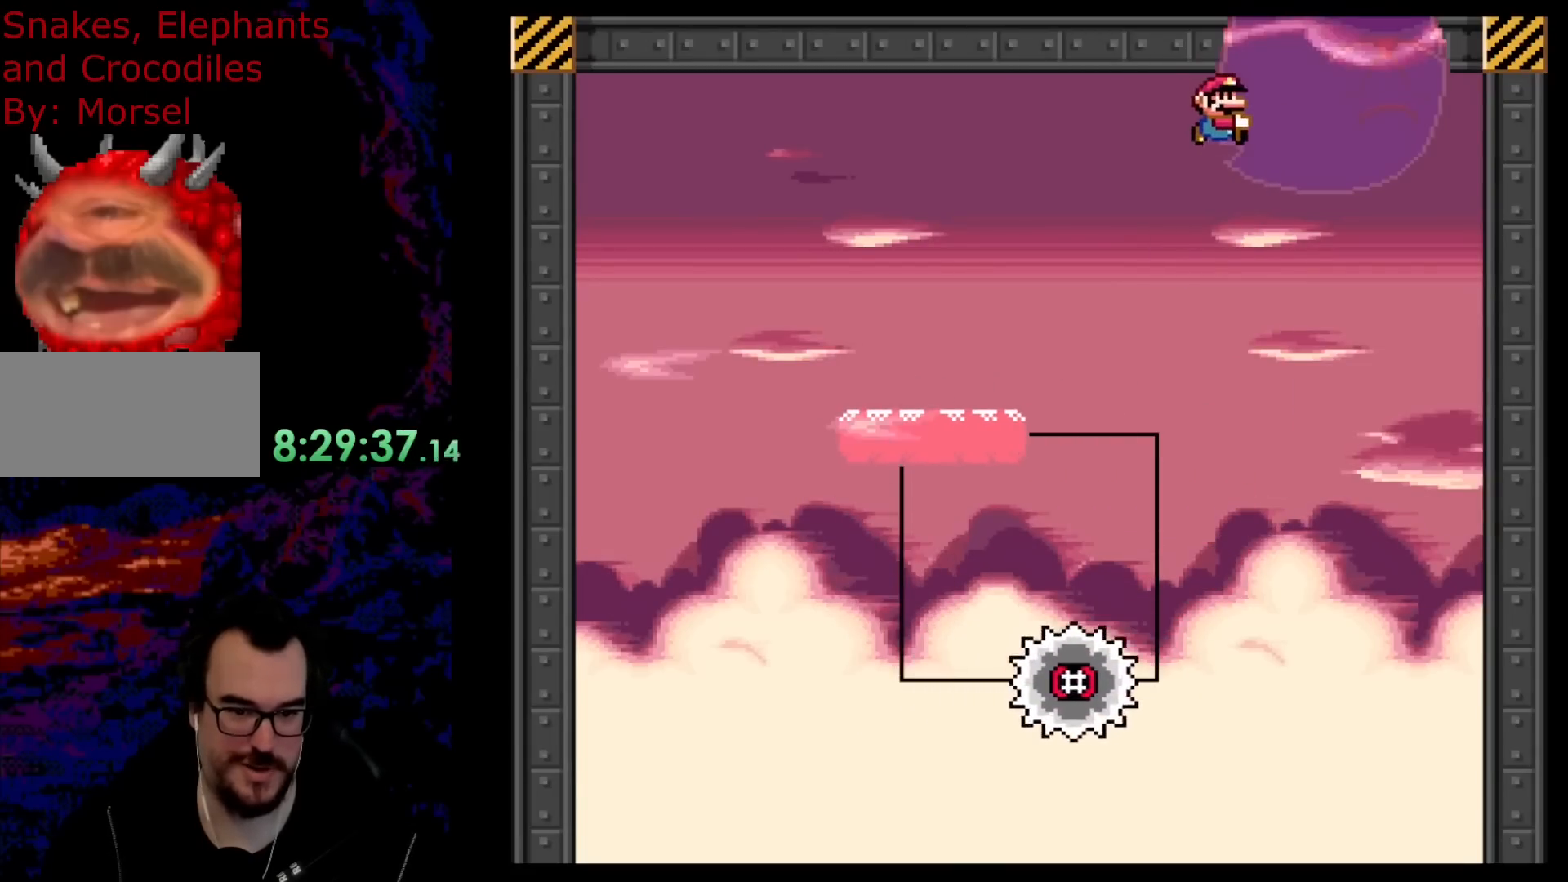
{"buttons": ["B", "Y", "R1"], "events": [[133, "DPAD_DOWN", "down"], [133, "DPAD_RIGHT", "up"], [150, "DPAD_DOWN", "up"], [150, "DPAD_LEFT", "down"], [333, "DPAD_LEFT", "up"], [350, "DPAD_RIGHT", "down"], [483, "DPAD_RIGHT", "up"]]}
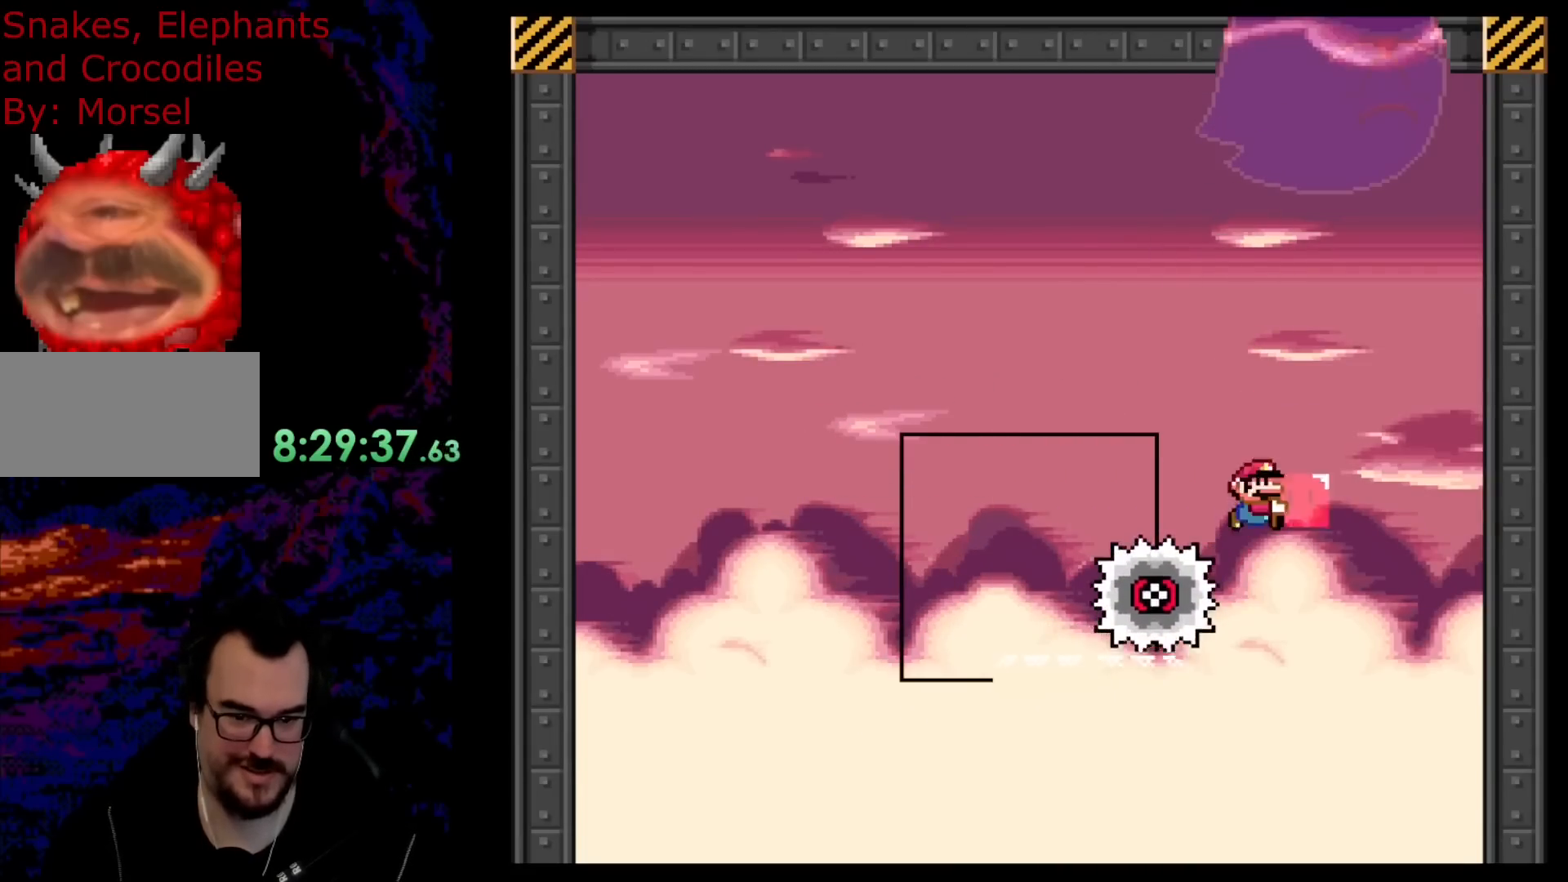
{"buttons": ["B", "Y", "R1"], "events": [[33, "B", "up"], [150, "DPAD_LEFT", "down"], [167, "B", "down"], [300, "DPAD_LEFT", "up"], [350, "DPAD_RIGHT", "down"], [483, "DPAD_RIGHT", "up"]]}
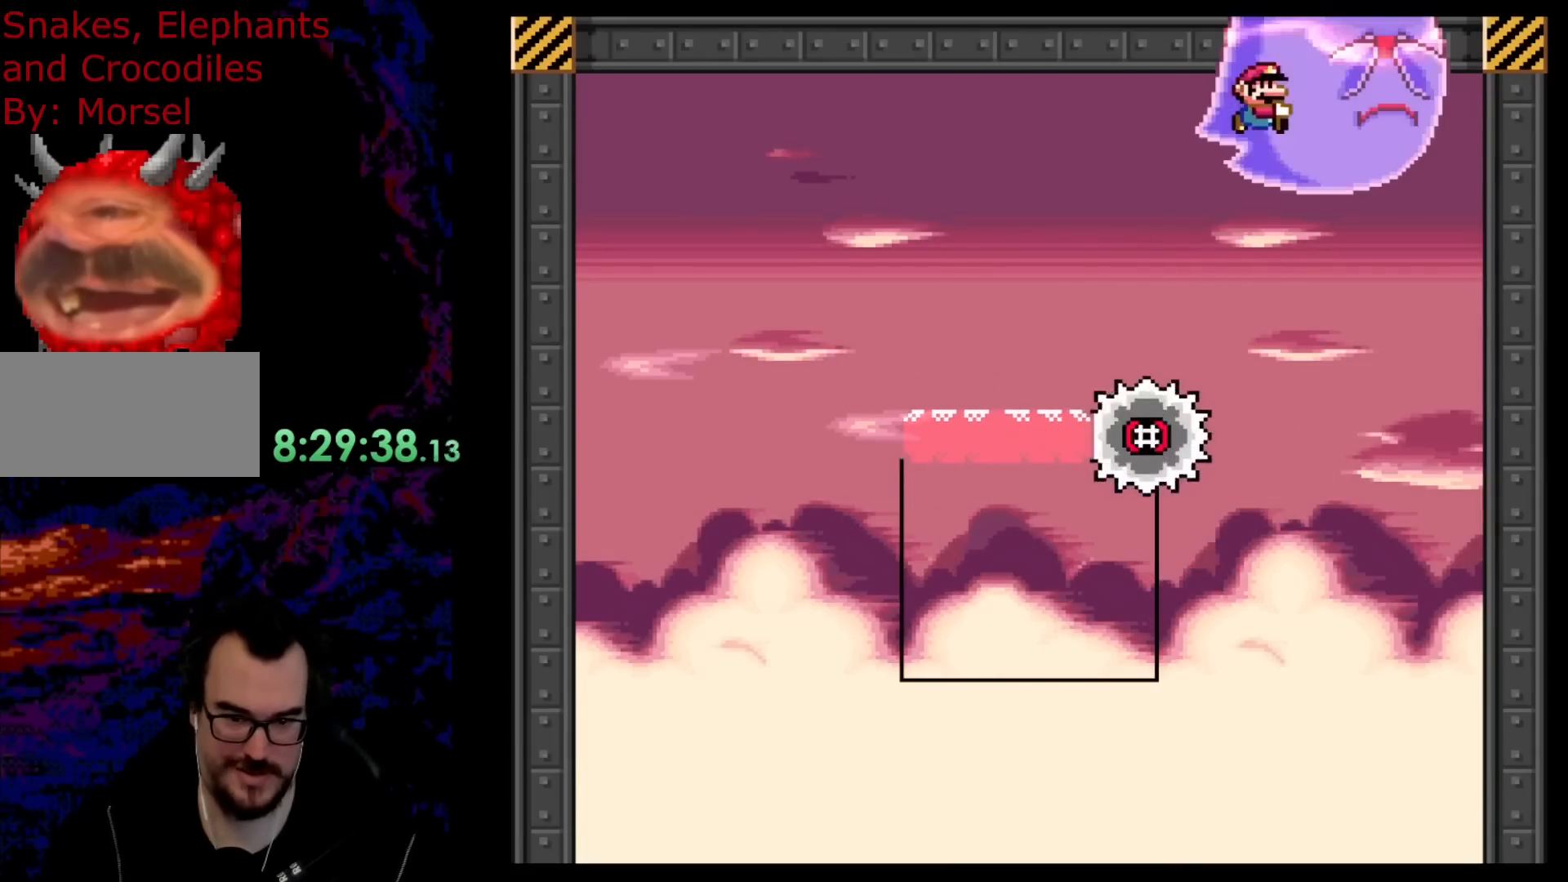
{"buttons": ["B", "Y", "R1"], "events": [[133, "DPAD_LEFT", "down"], [300, "DPAD_LEFT", "up"]]}
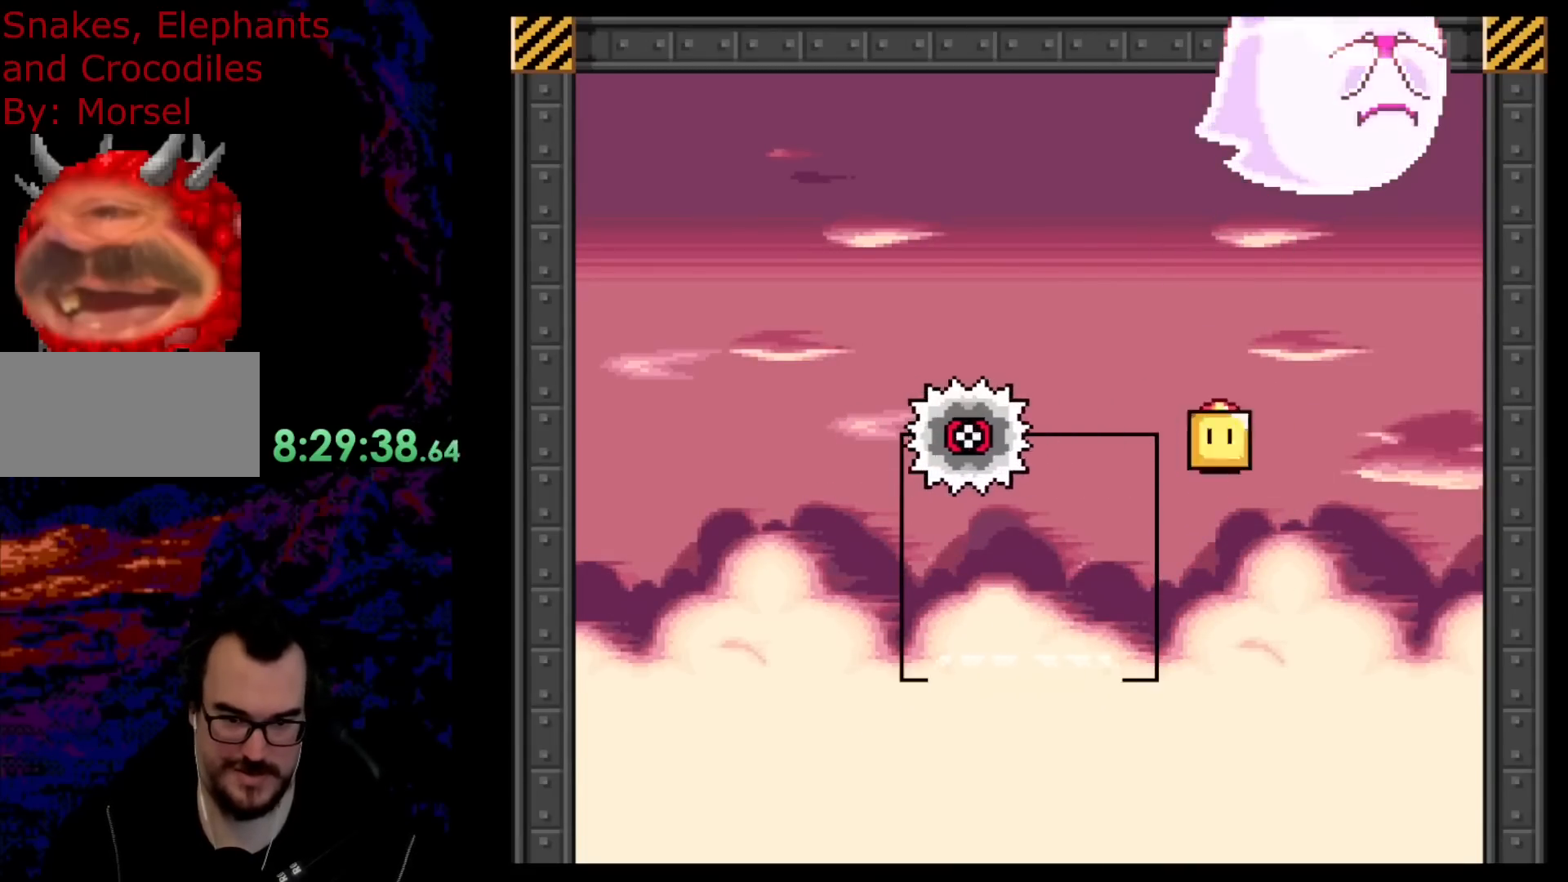
{"buttons": ["B", "Y", "R1"], "events": [[17, "DPAD_RIGHT", "down"], [83, "DPAD_RIGHT", "up"], [100, "B", "up"], [267, "B", "down"]]}
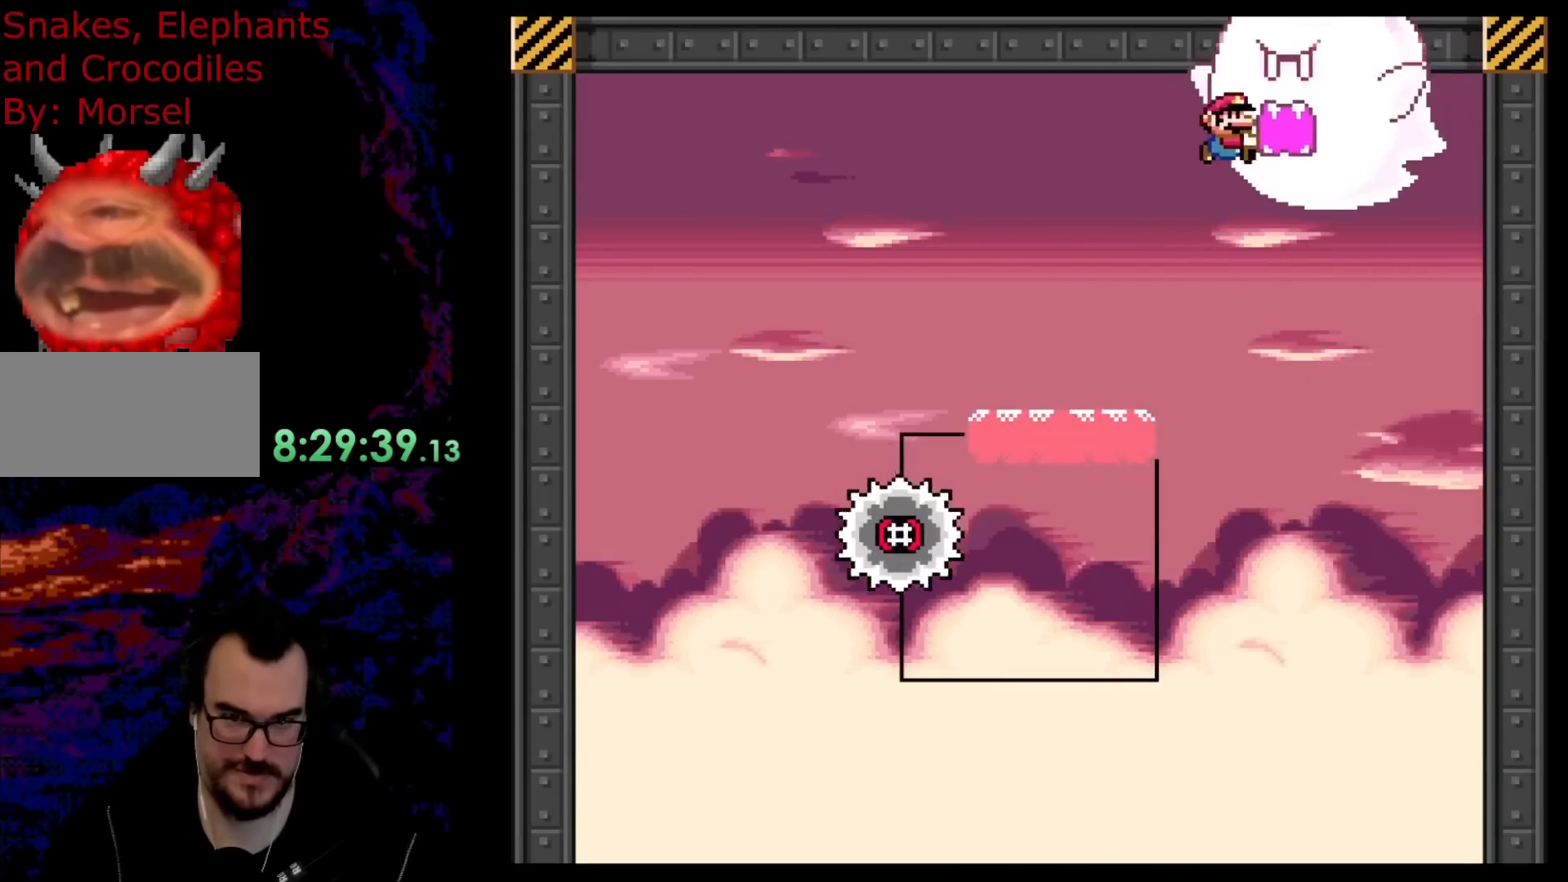
{"buttons": ["B", "Y"], "events": [[83, "R1", "up"], [100, "DPAD_UP", "down"], [100, "Y", "up"], [150, "DPAD_UP", "up"], [217, "Y", "down"]]}
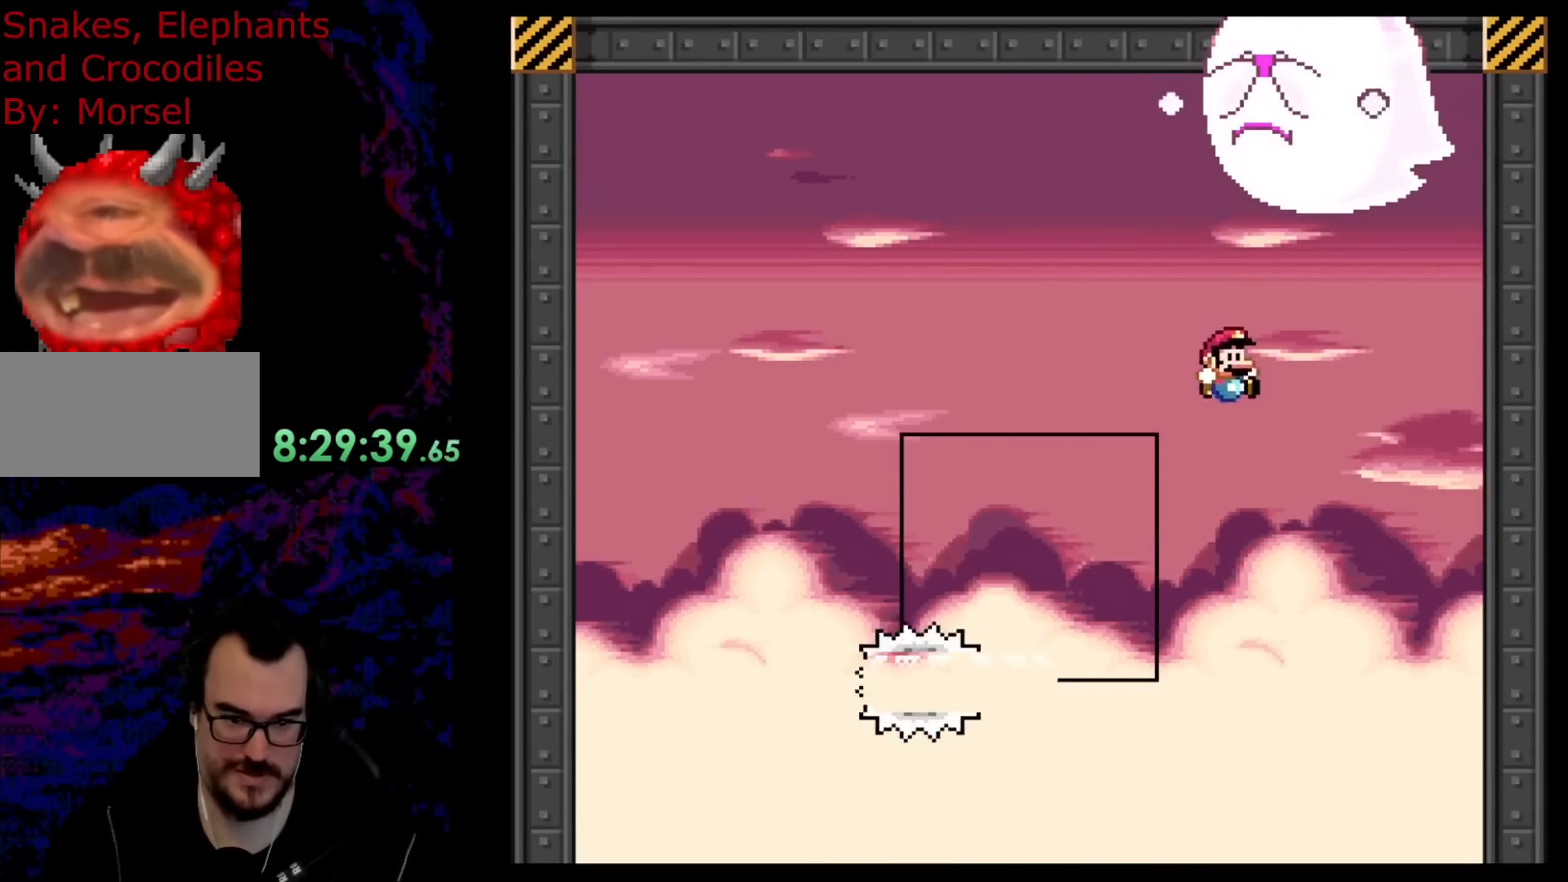
{"buttons": ["B", "Y", "R1"], "events": [[83, "B", "up"], [133, "R1", "down"], [333, "B", "down"]]}
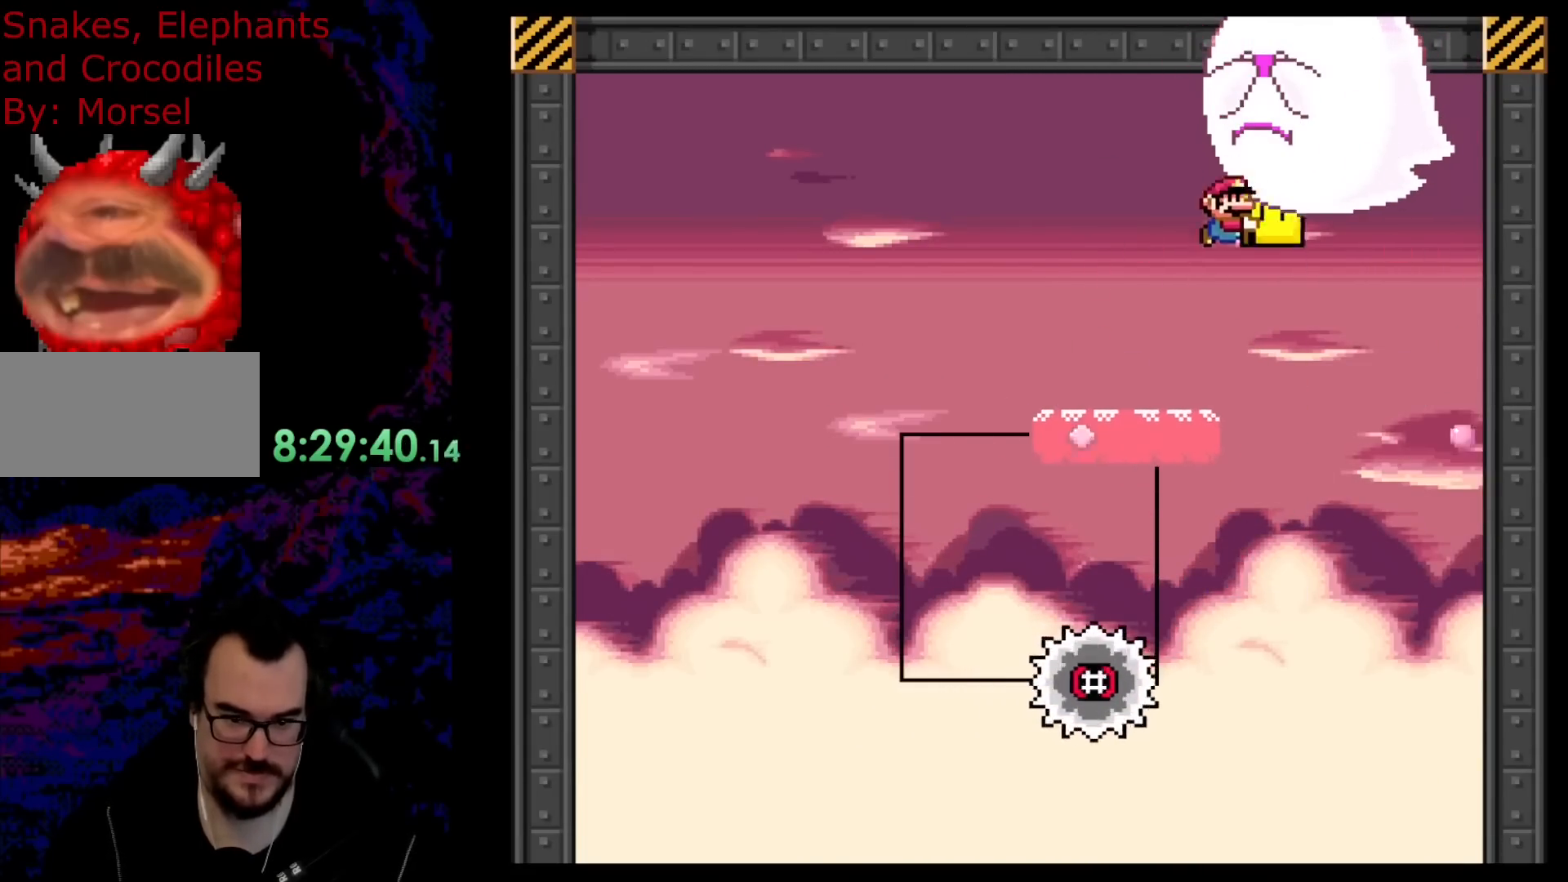
{"buttons": ["B", "Y", "R1"], "events": []}
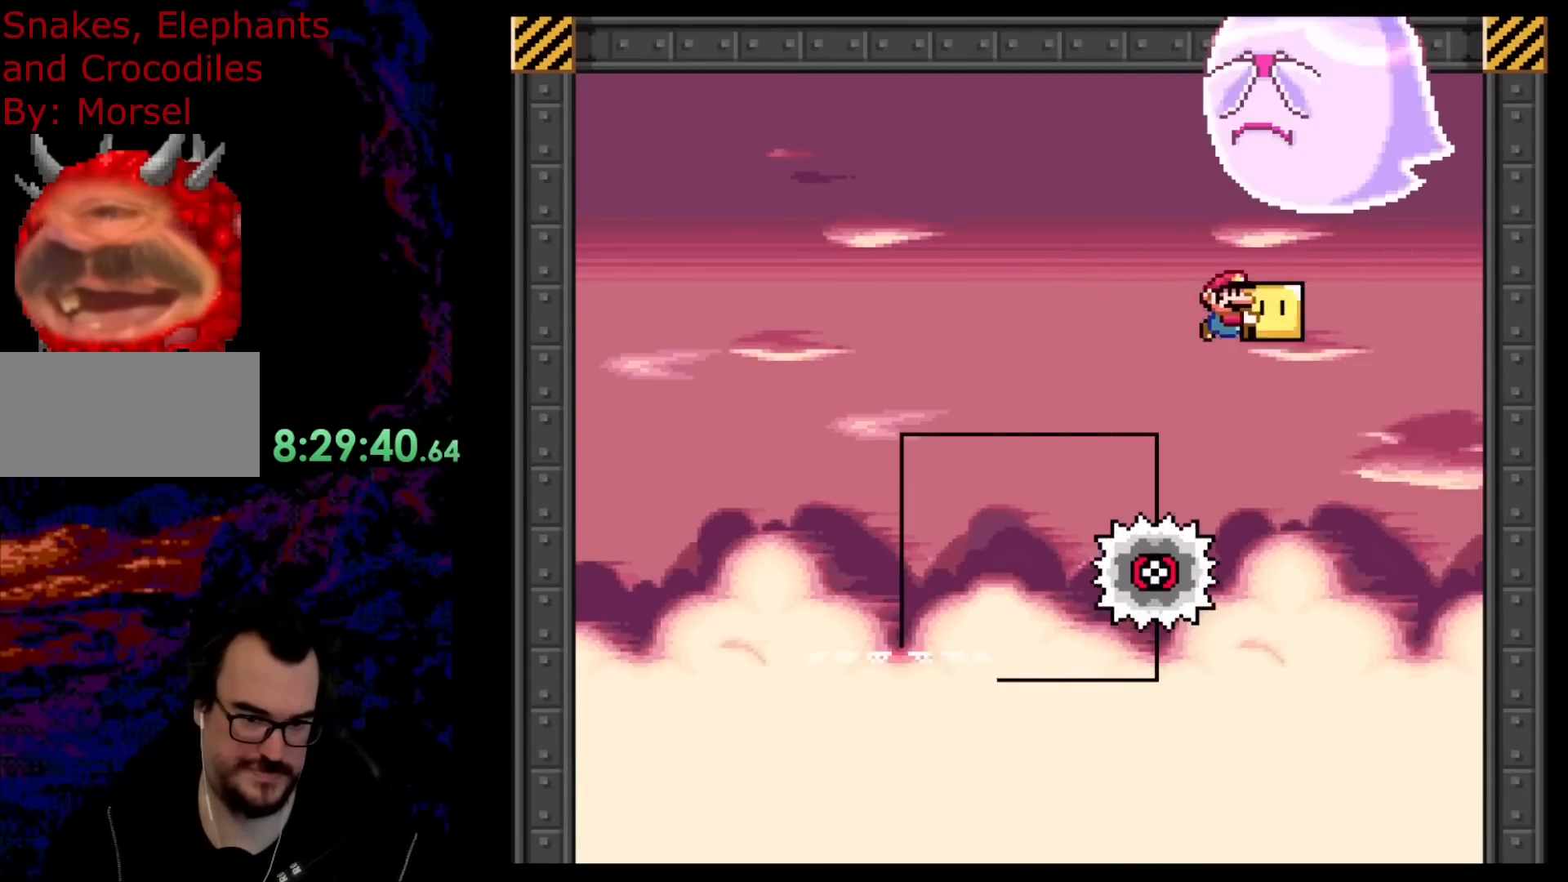
{"buttons": ["B", "Y", "R1"], "events": [[233, "B", "up"], [400, "B", "down"]]}
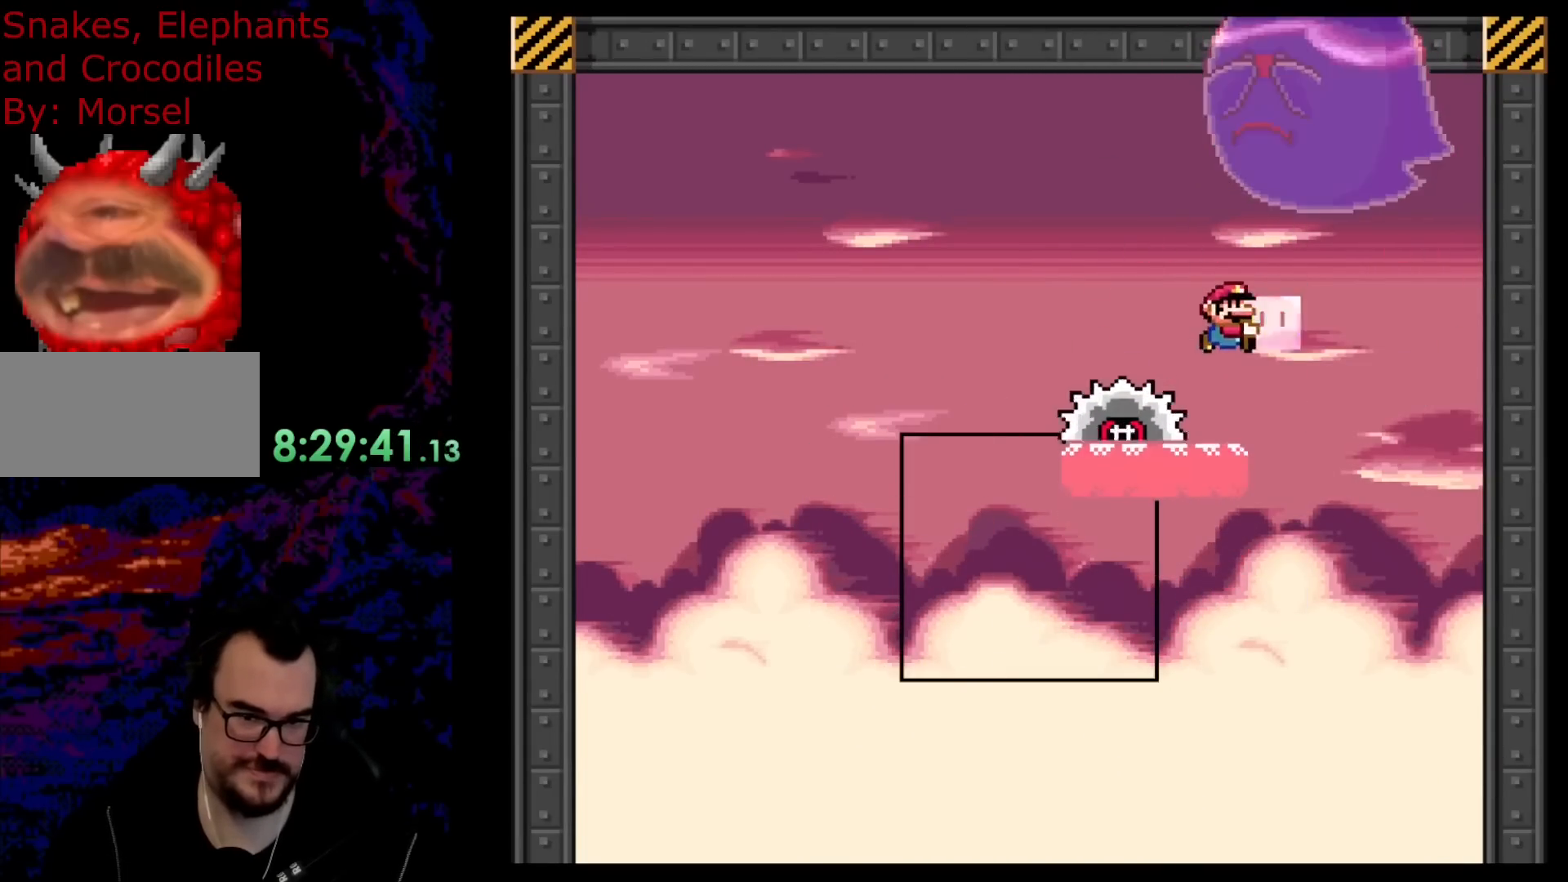
{"buttons": ["B", "Y", "R1"], "events": []}